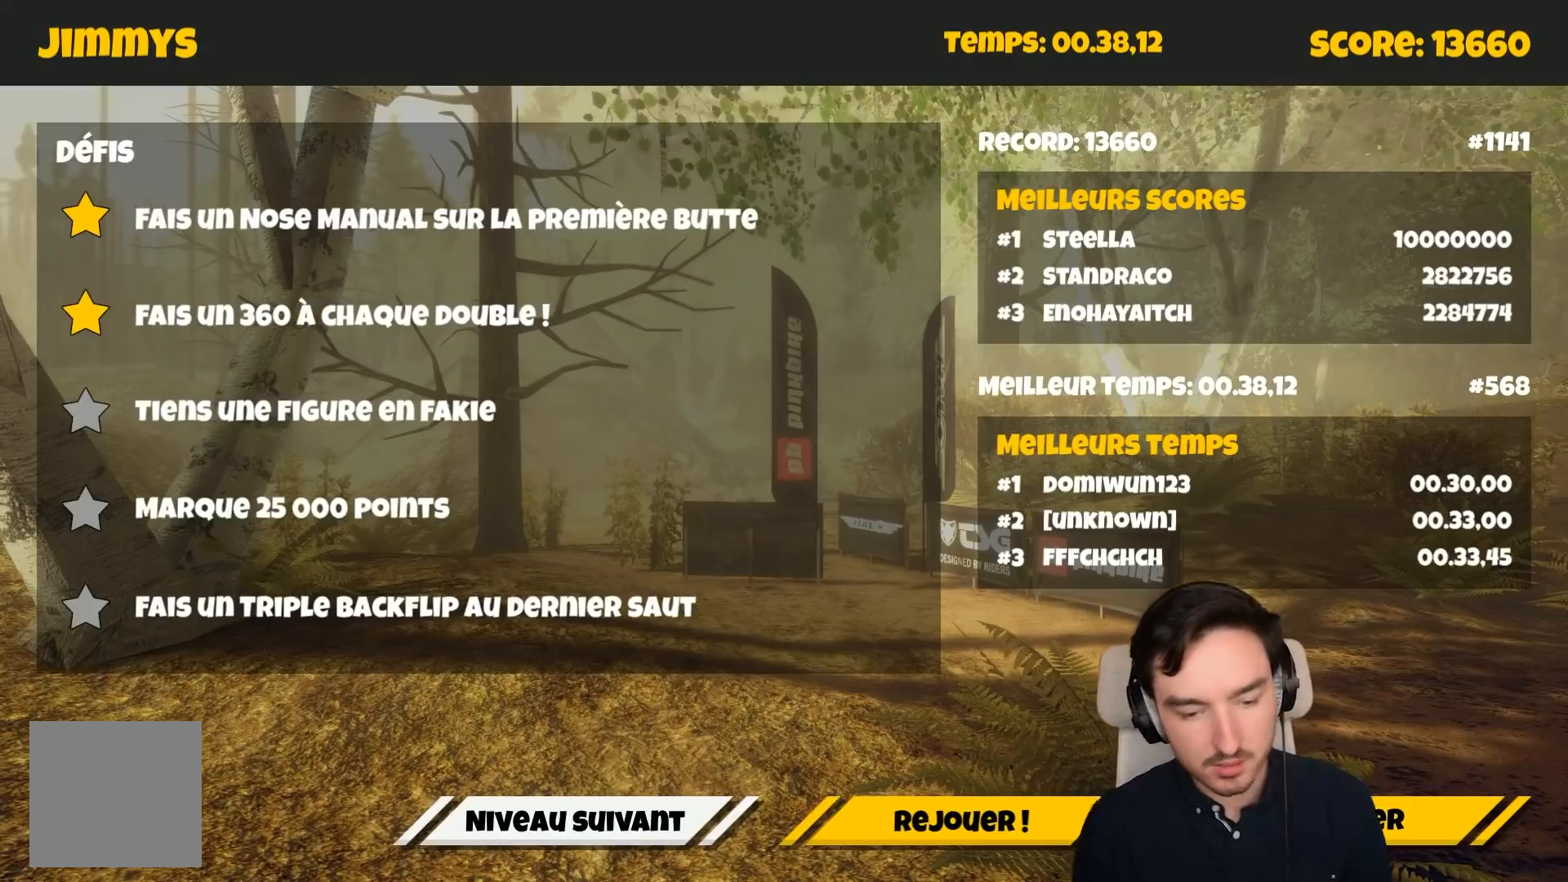
Gameplay with a controller (Xbox layout); each line is a JSON object with the inputs held at the frame after it. "events" lists button and stick changes between this image and that frame as [ms after this image, input, new state], when the widget could be followed in between. Not read: L3.
{"buttons": [], "left_stick": "center", "right_stick": "center", "events": [[167, "left_stick", "right"], [317, "left_stick", "center"]]}
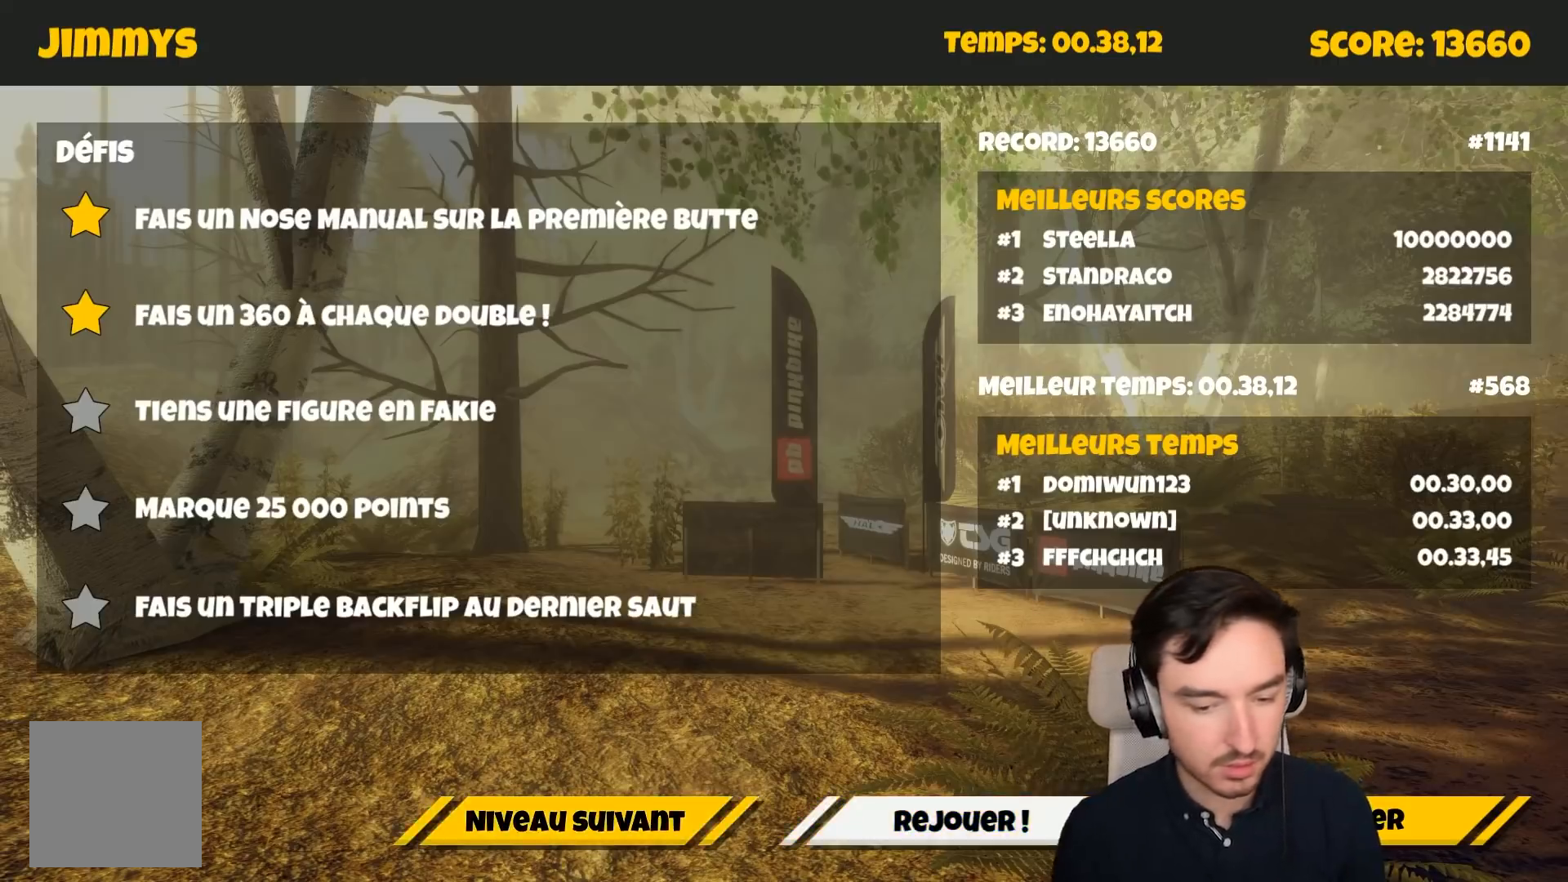
{"buttons": ["A"], "left_stick": "center", "right_stick": "center", "events": [[300, "A", "down"]]}
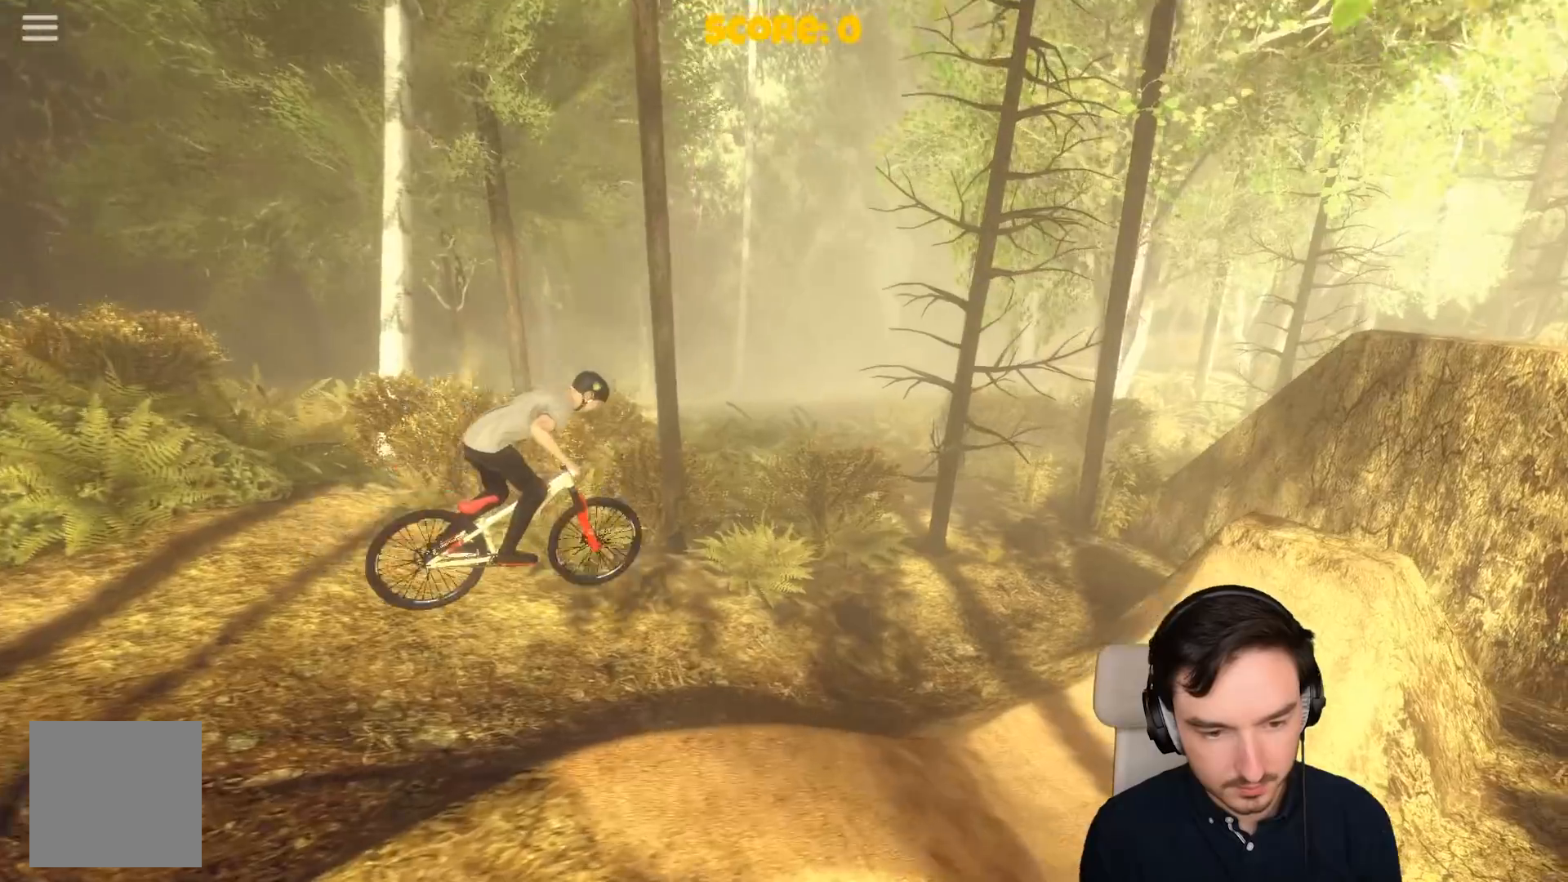
{"buttons": ["A"], "left_stick": "center", "right_stick": "center", "events": [[200, "left_stick", "right"], [433, "left_stick", "center"]]}
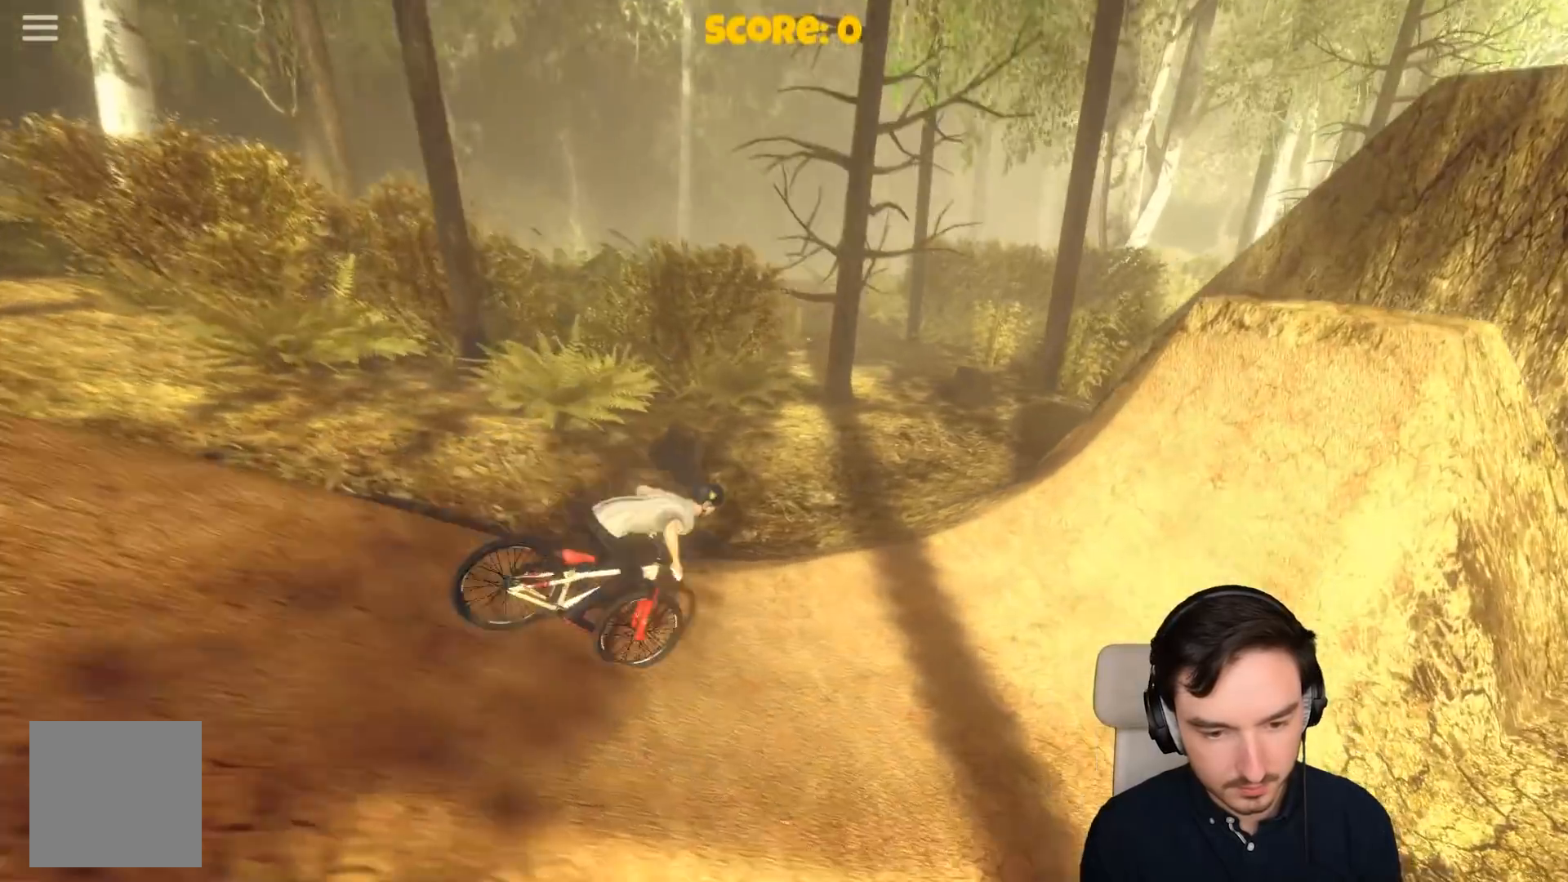
{"buttons": ["R1"], "left_stick": "center", "right_stick": "center", "events": [[33, "left_stick", "left"], [233, "A", "up"], [233, "left_stick", "center"], [267, "A", "down"], [367, "R1", "down"], [383, "A", "up"]]}
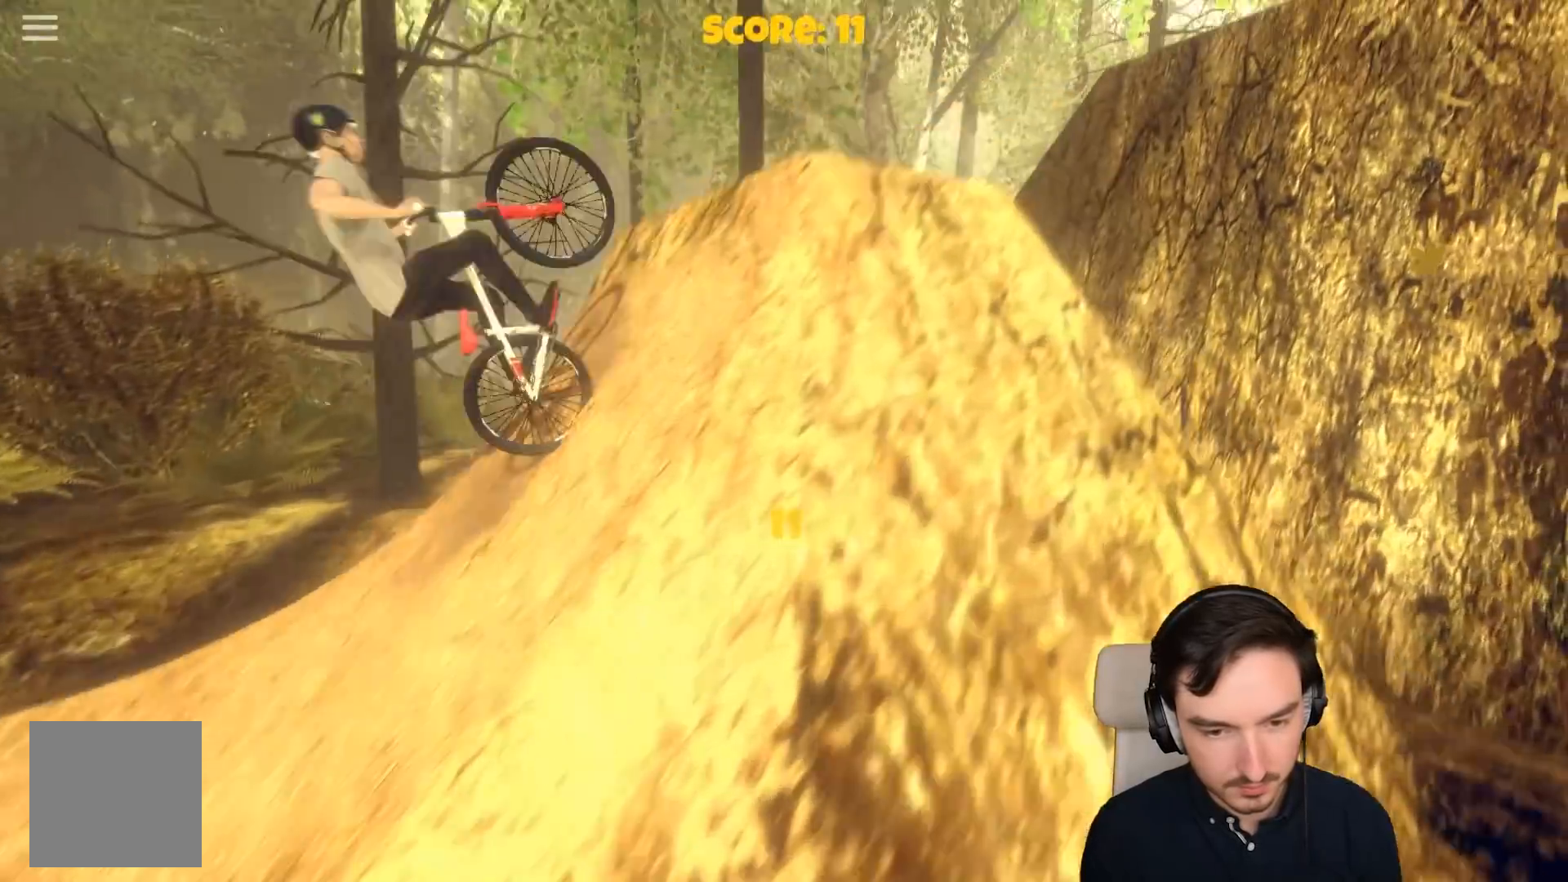
{"buttons": [], "left_stick": "center", "right_stick": "center", "events": [[33, "R1", "up"], [167, "R1", "down"], [300, "R1", "up"]]}
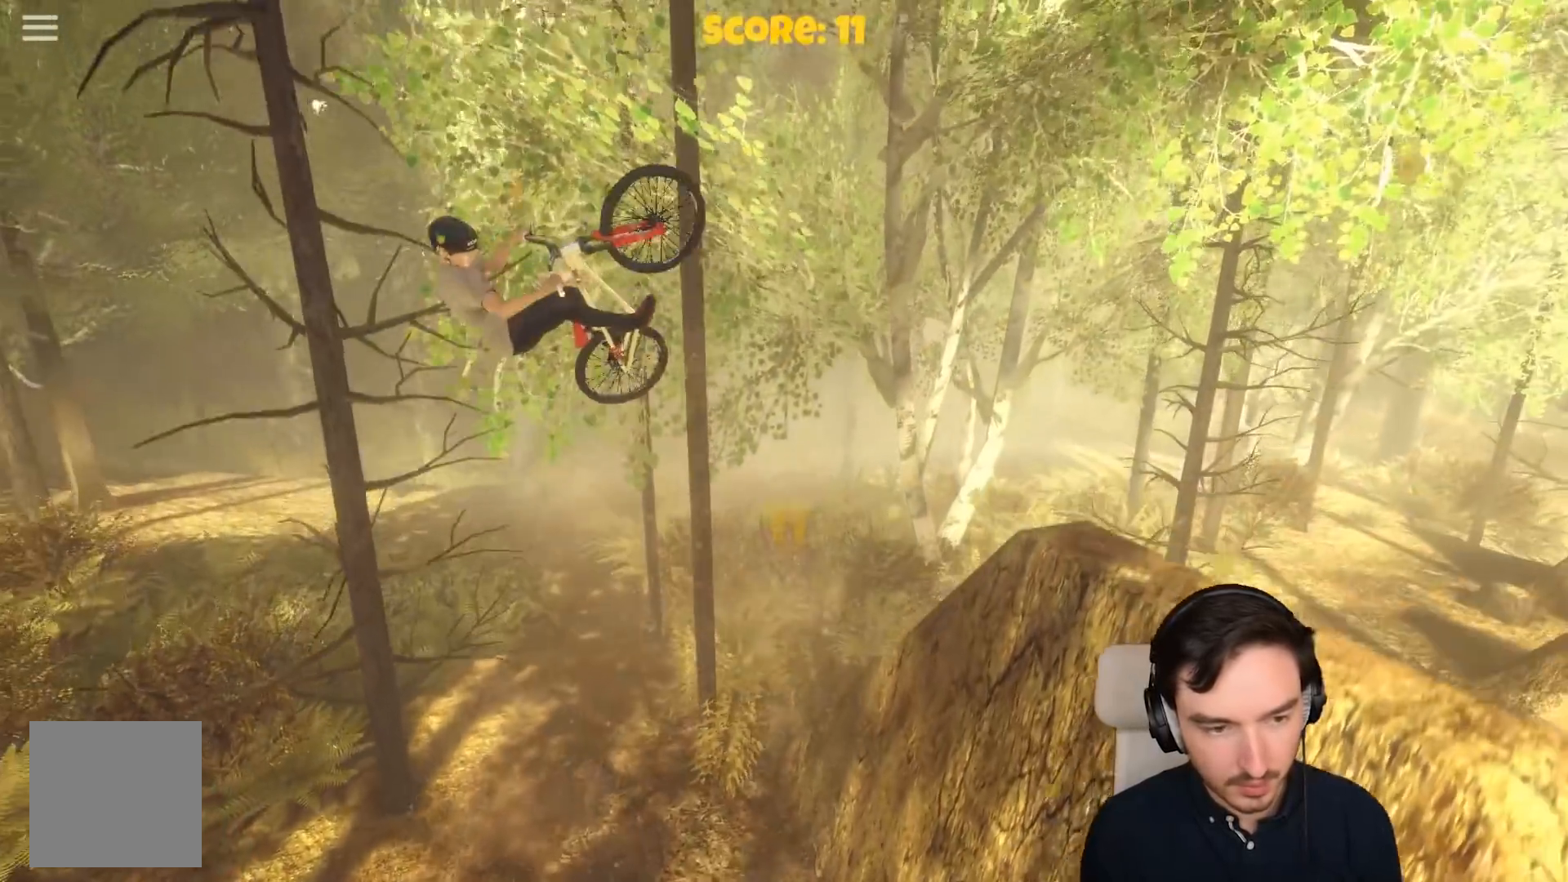
{"buttons": ["A"], "left_stick": "right", "right_stick": "center", "events": [[300, "A", "down"], [350, "left_stick", "right"]]}
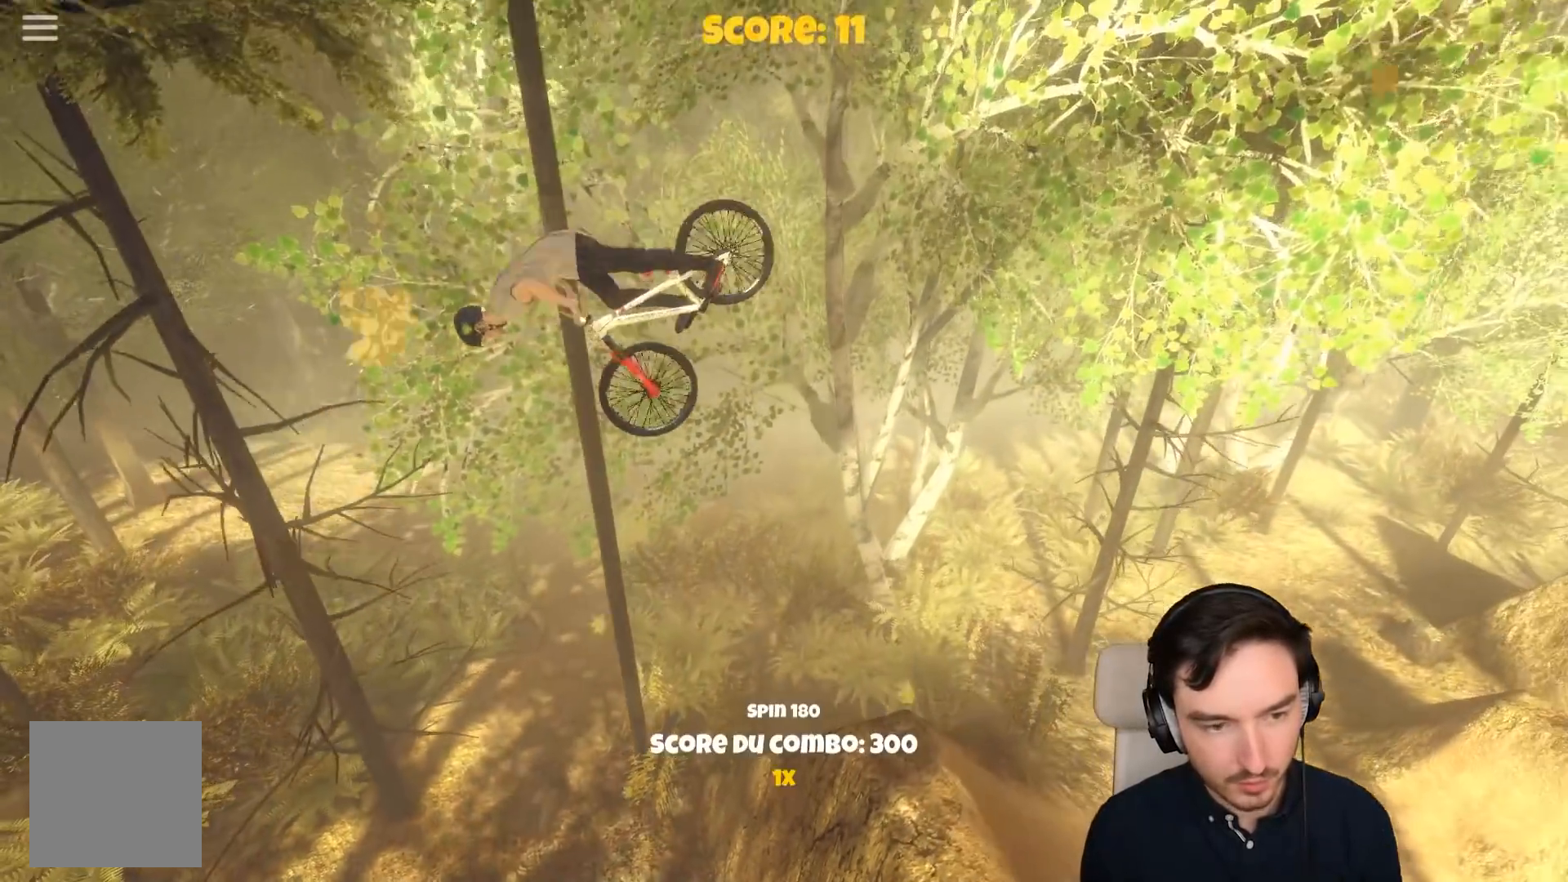
{"buttons": ["A"], "left_stick": "right", "right_stick": "center", "events": [[150, "left_stick", "center"], [433, "left_stick", "right"]]}
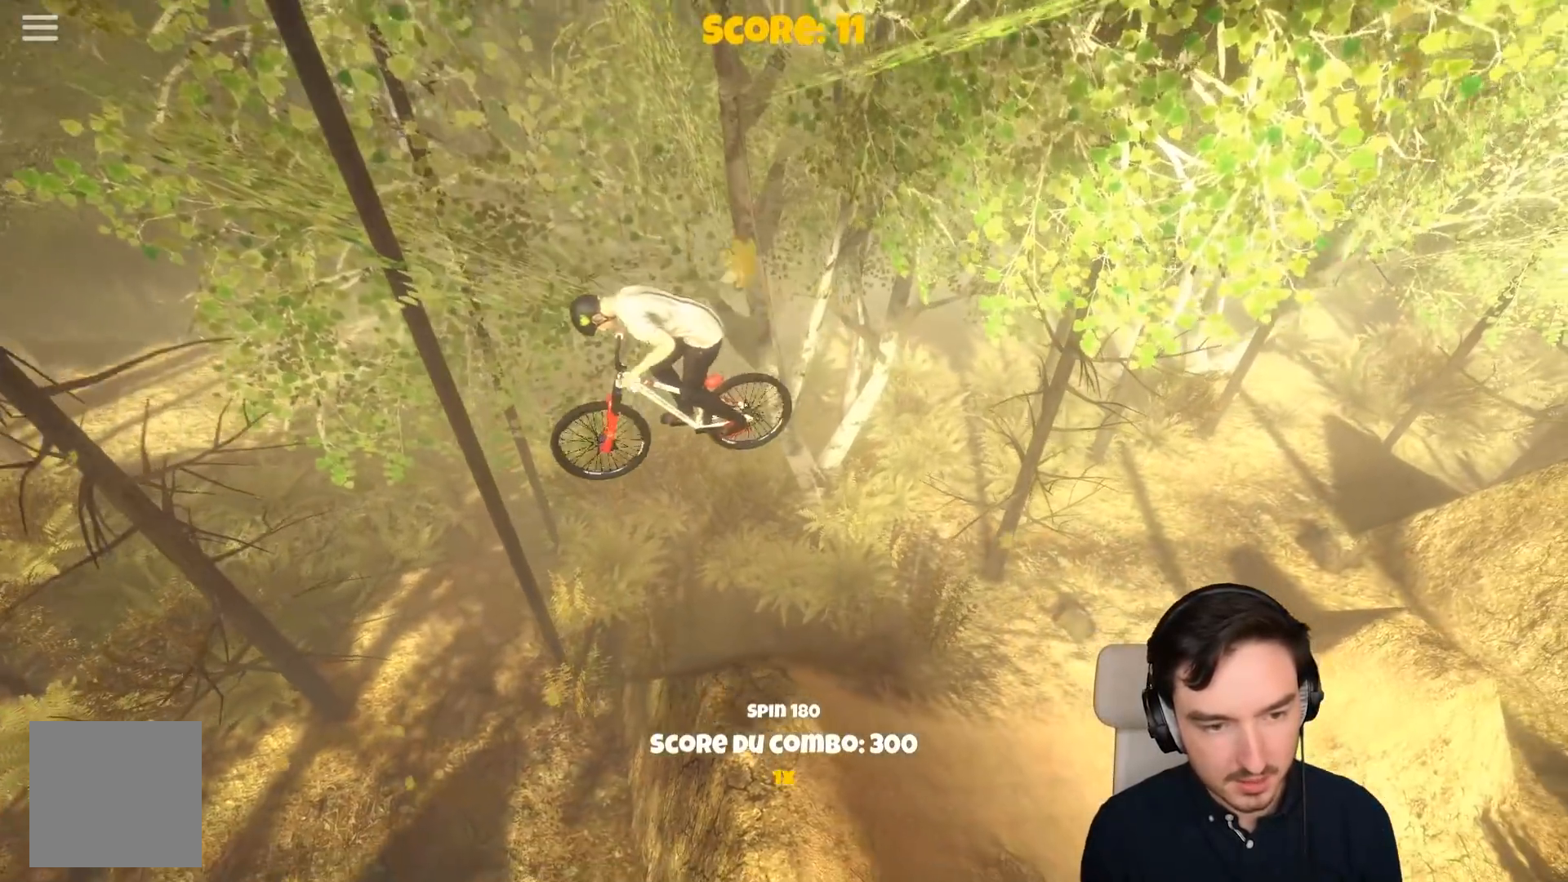
{"buttons": ["A"], "left_stick": "center", "right_stick": "center", "events": [[33, "left_stick", "center"], [300, "left_stick", "left"], [400, "left_stick", "center"]]}
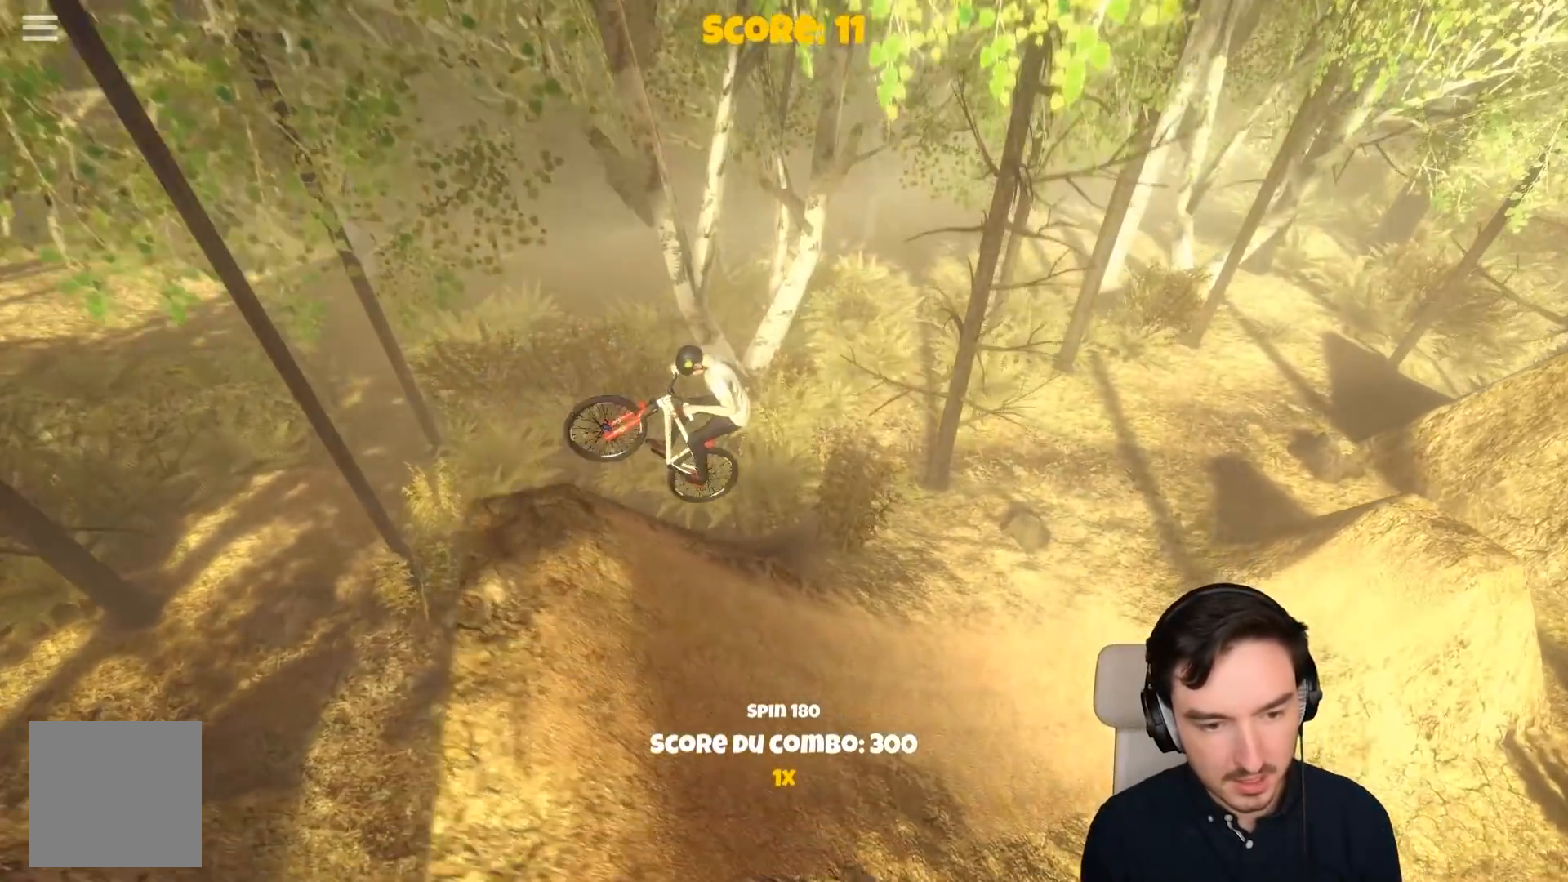
{"buttons": ["A"], "left_stick": "center", "right_stick": "center", "events": []}
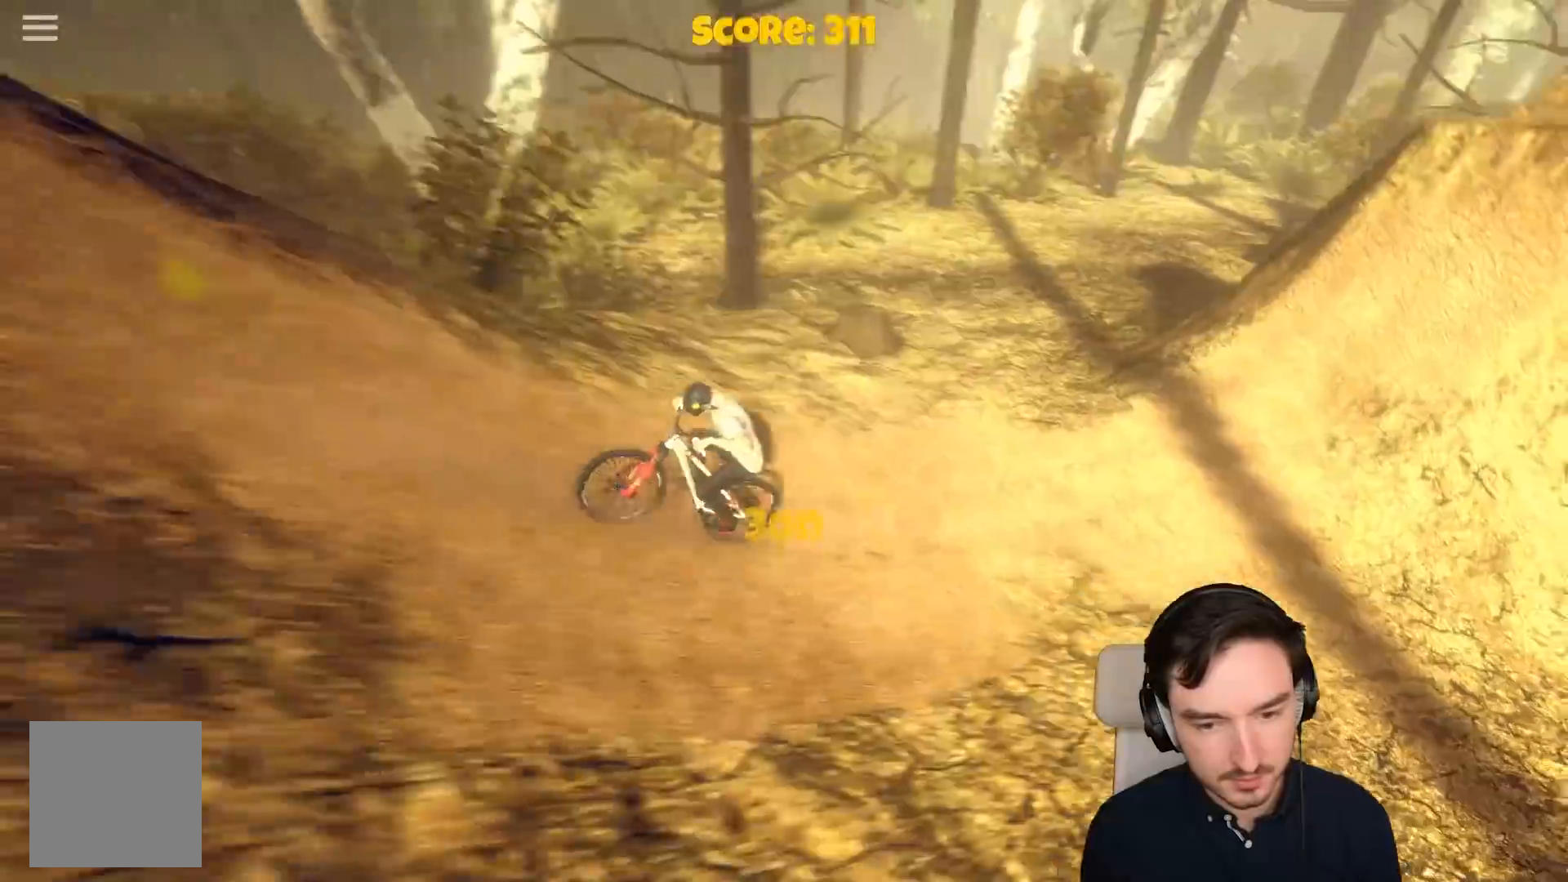
{"buttons": [], "left_stick": "center", "right_stick": "left", "events": [[217, "A", "up"], [317, "A", "down"], [350, "A", "up"], [350, "R1", "down"], [400, "R1", "up"], [500, "right_stick", "left"]]}
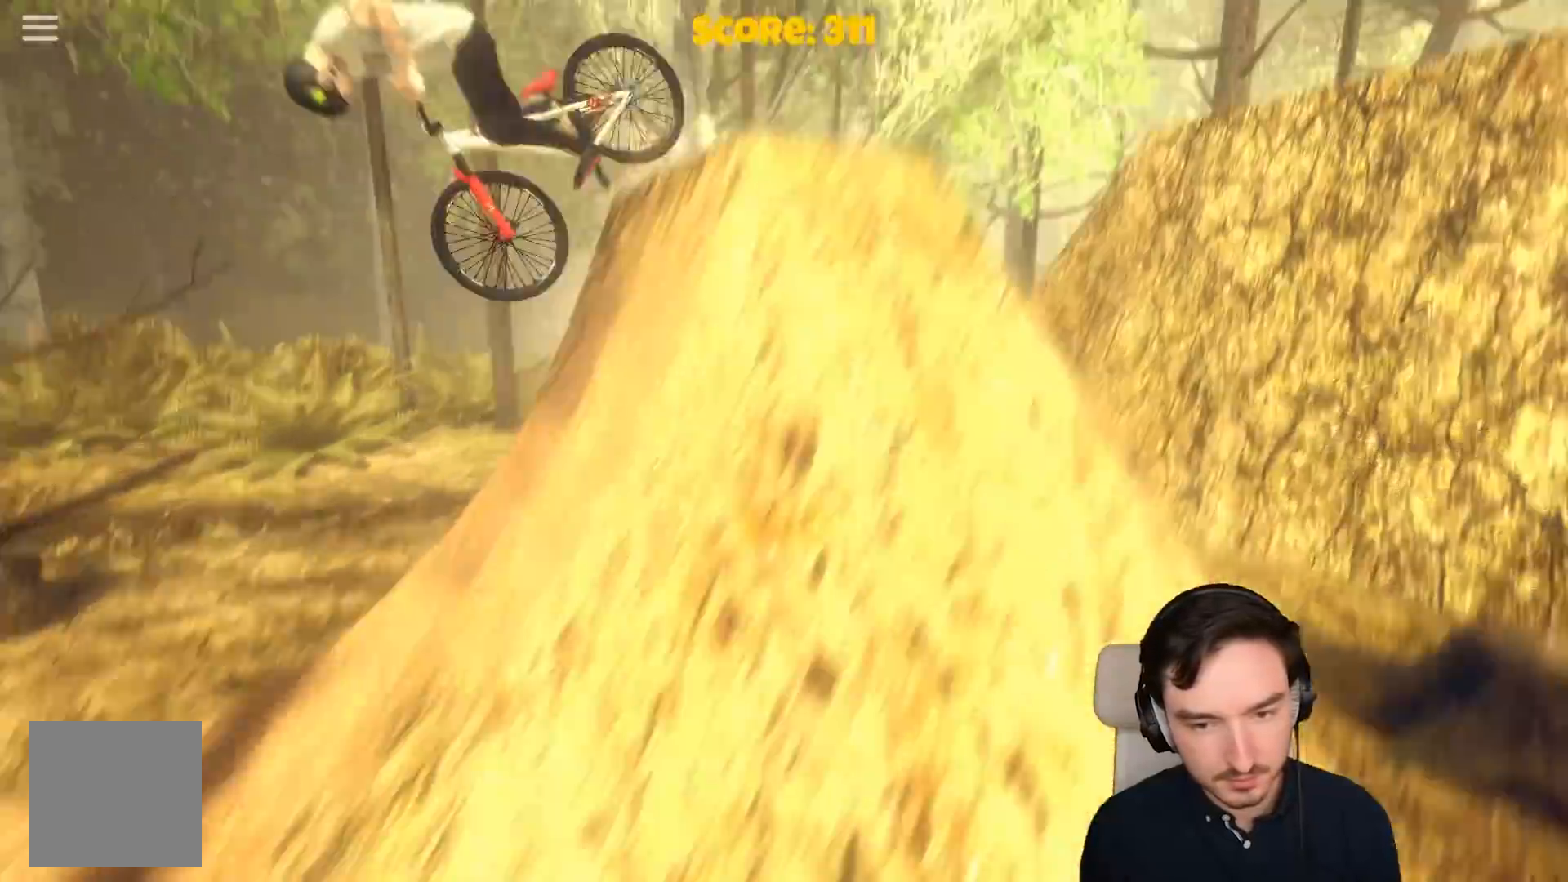
{"buttons": [], "left_stick": "center", "right_stick": "left", "events": []}
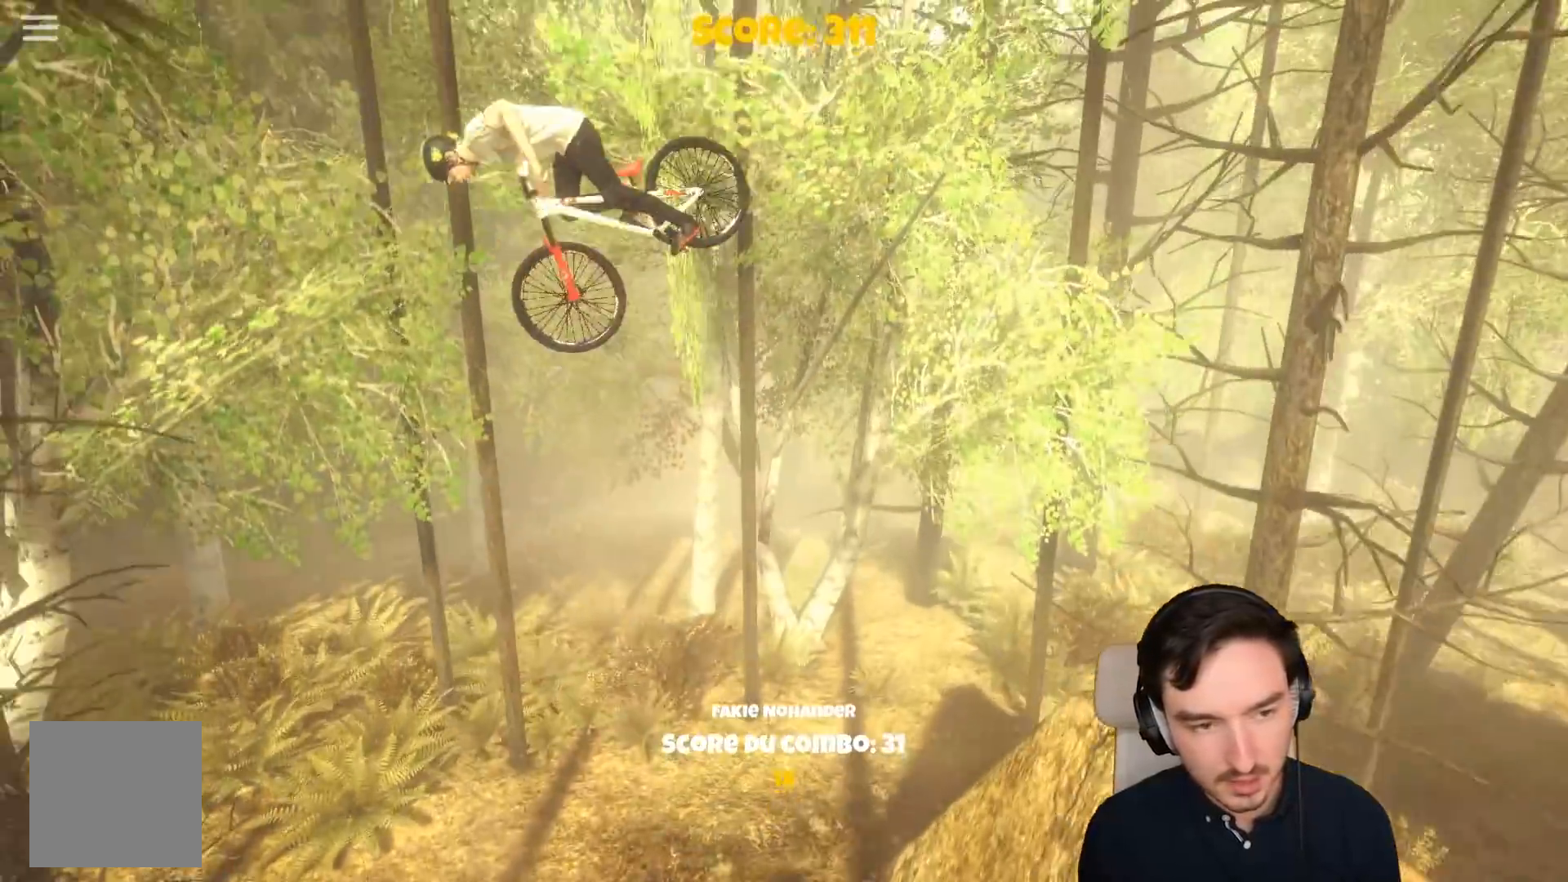
{"buttons": [], "left_stick": "center", "right_stick": "left", "events": [[100, "left_stick", "right"], [267, "left_stick", "center"]]}
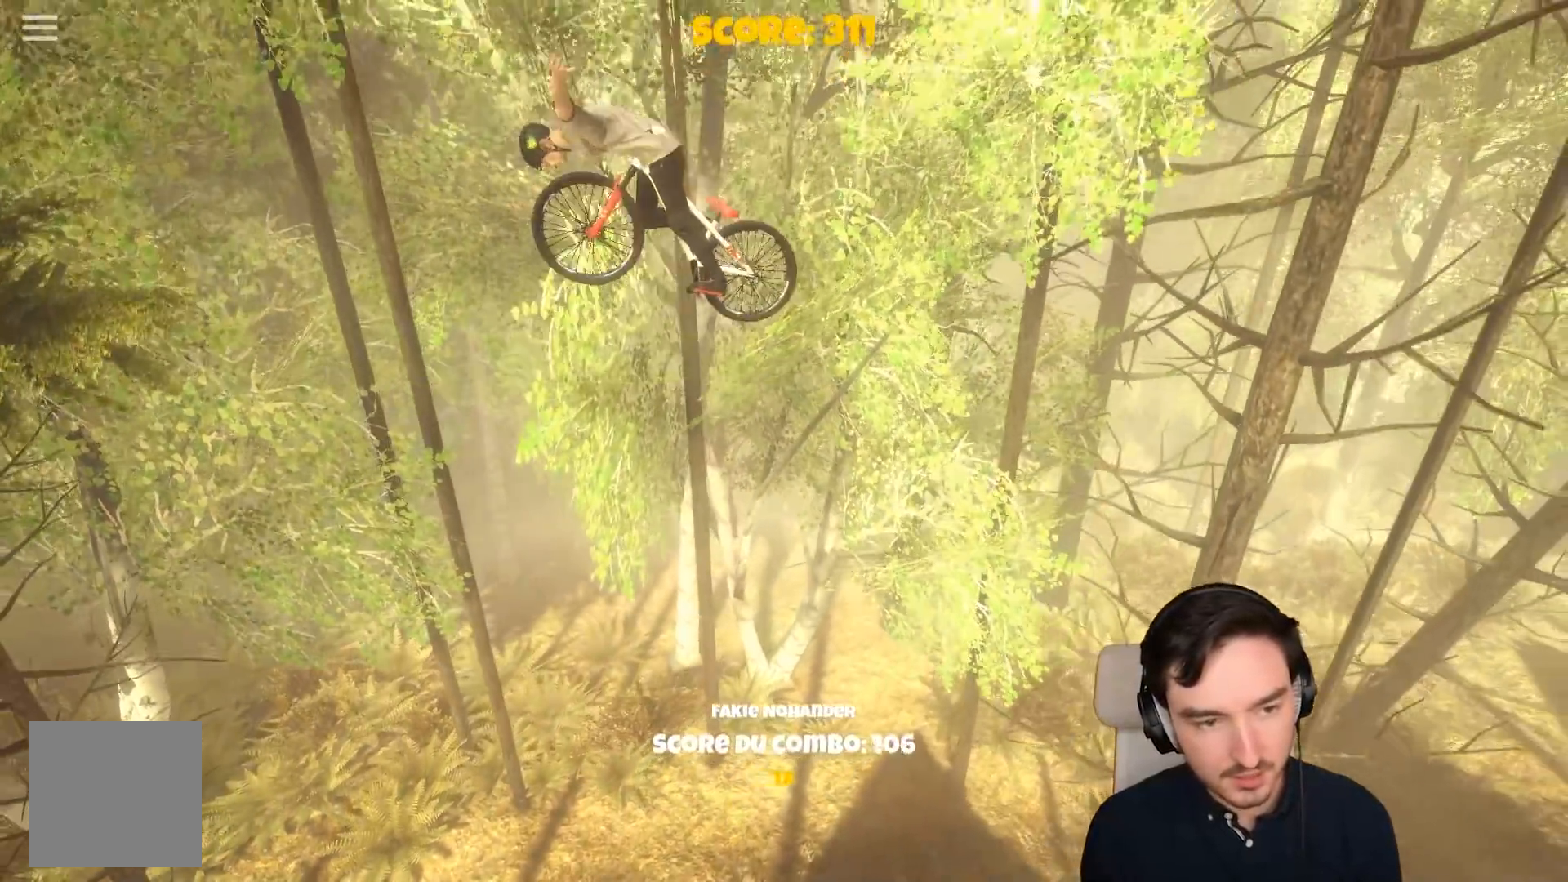
{"buttons": ["R3"], "left_stick": "center", "right_stick": "left", "events": [[100, "R1", "down"], [483, "R1", "up"], [500, "R3", "down"]]}
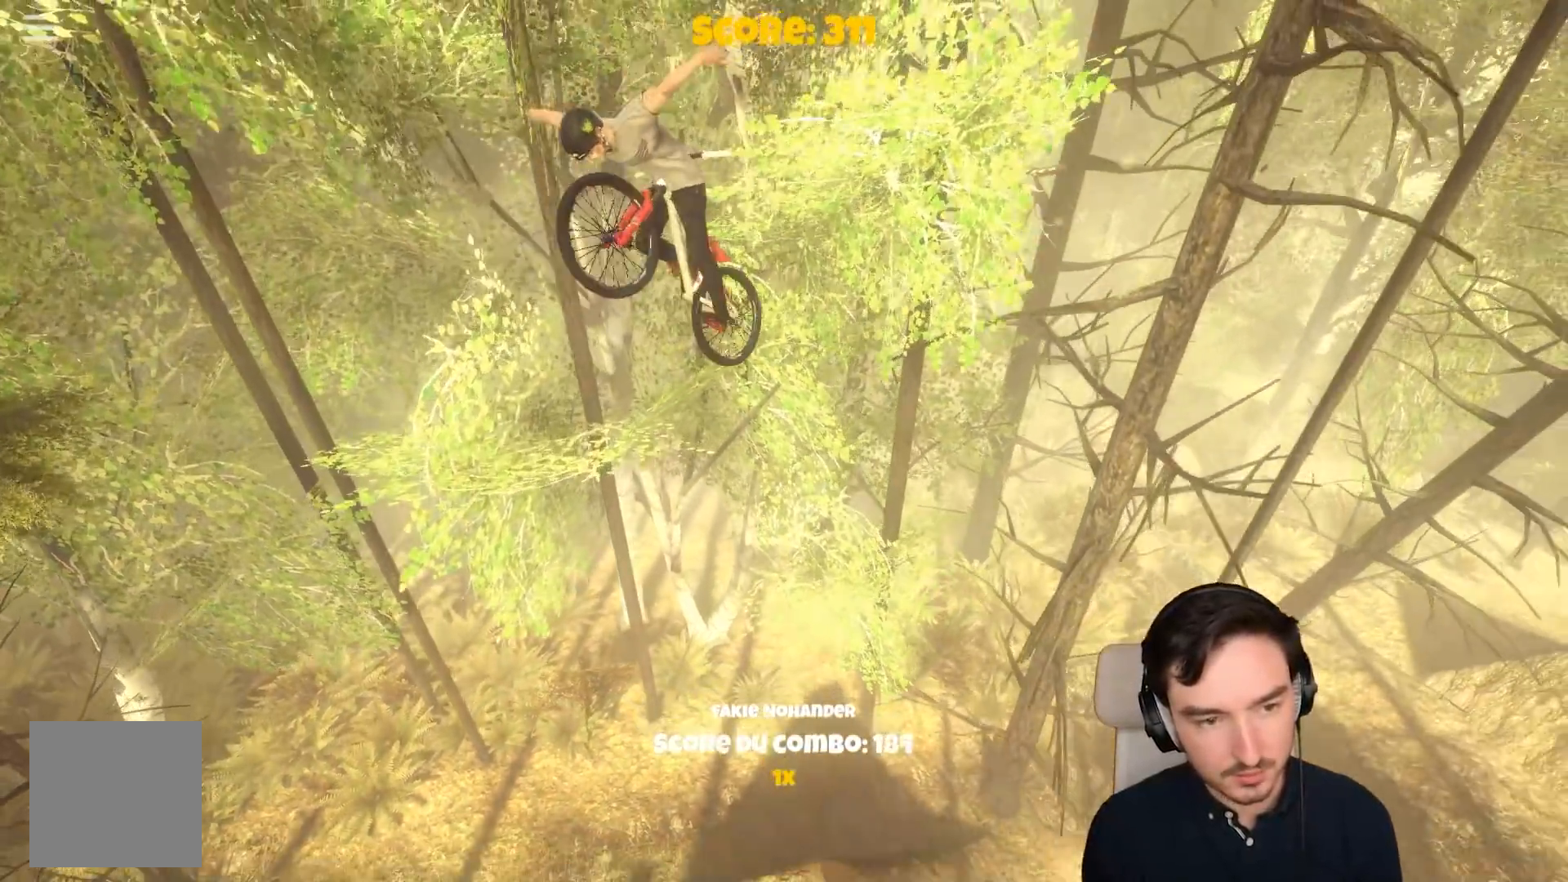
{"buttons": ["R3"], "left_stick": "center", "right_stick": "left", "events": []}
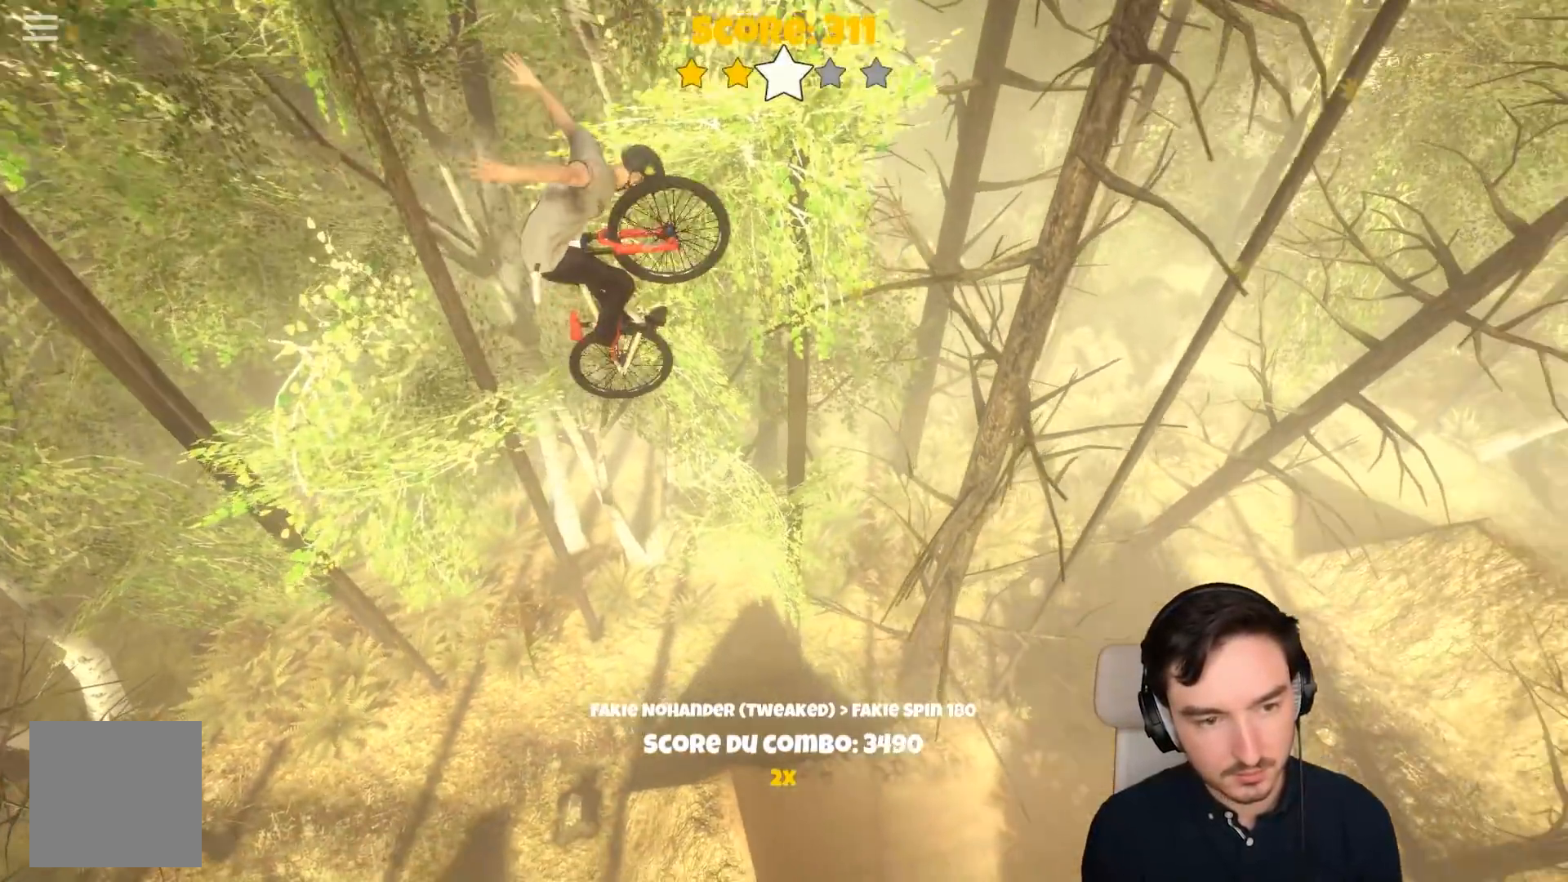
{"buttons": ["A"], "left_stick": "center", "right_stick": "center", "events": [[200, "R3", "up"], [317, "right_stick", "center"], [333, "R1", "down"], [367, "right_stick", "up-right"], [400, "A", "down"], [400, "R1", "up"], [467, "right_stick", "center"]]}
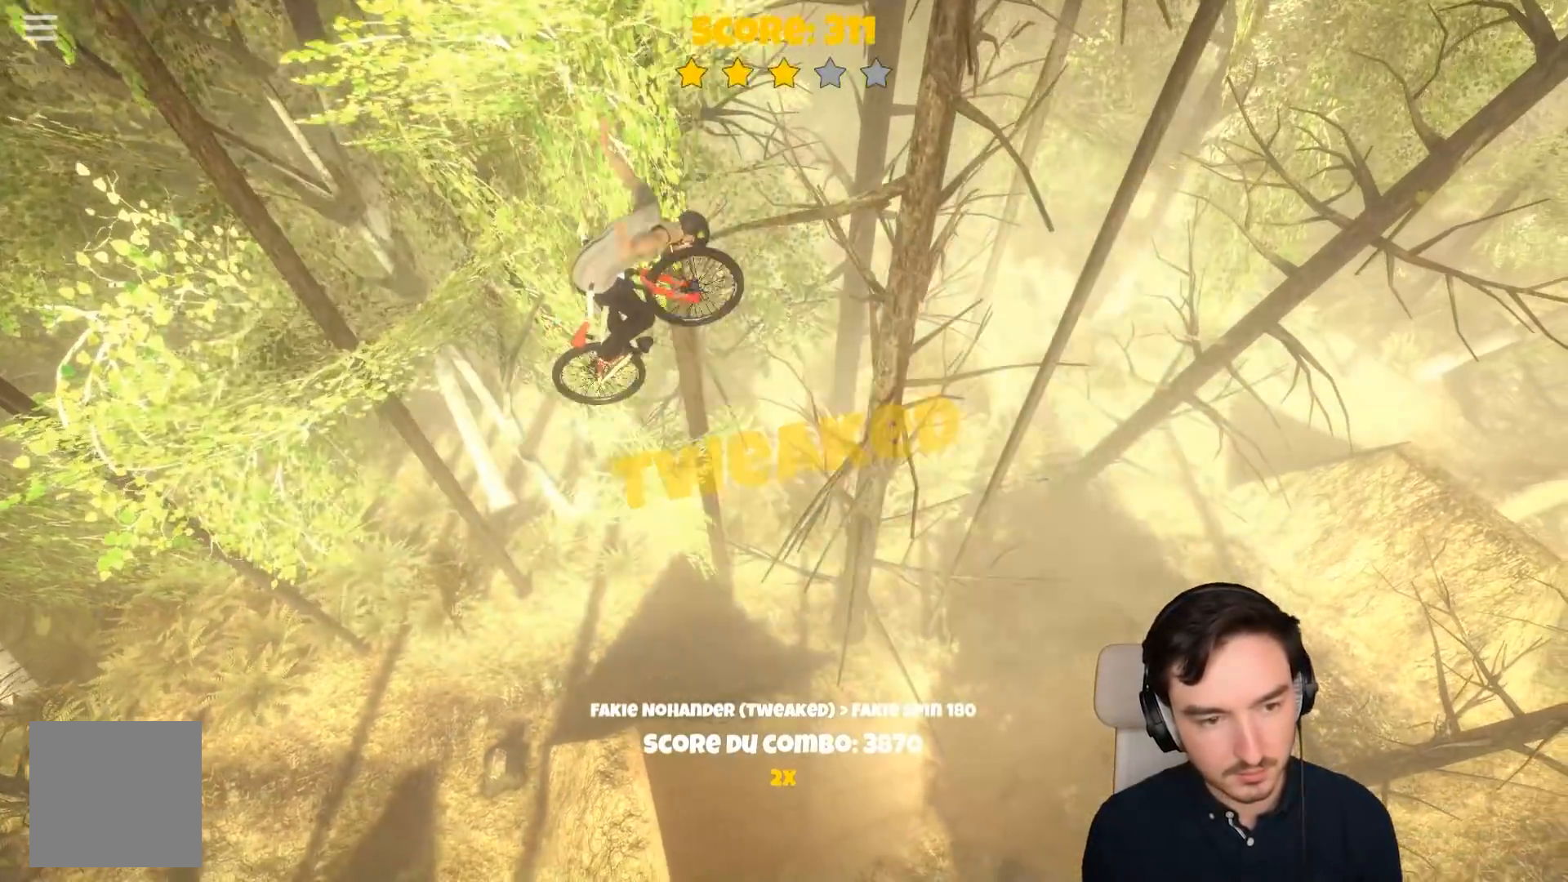
{"buttons": ["A"], "left_stick": "center", "right_stick": "center", "events": []}
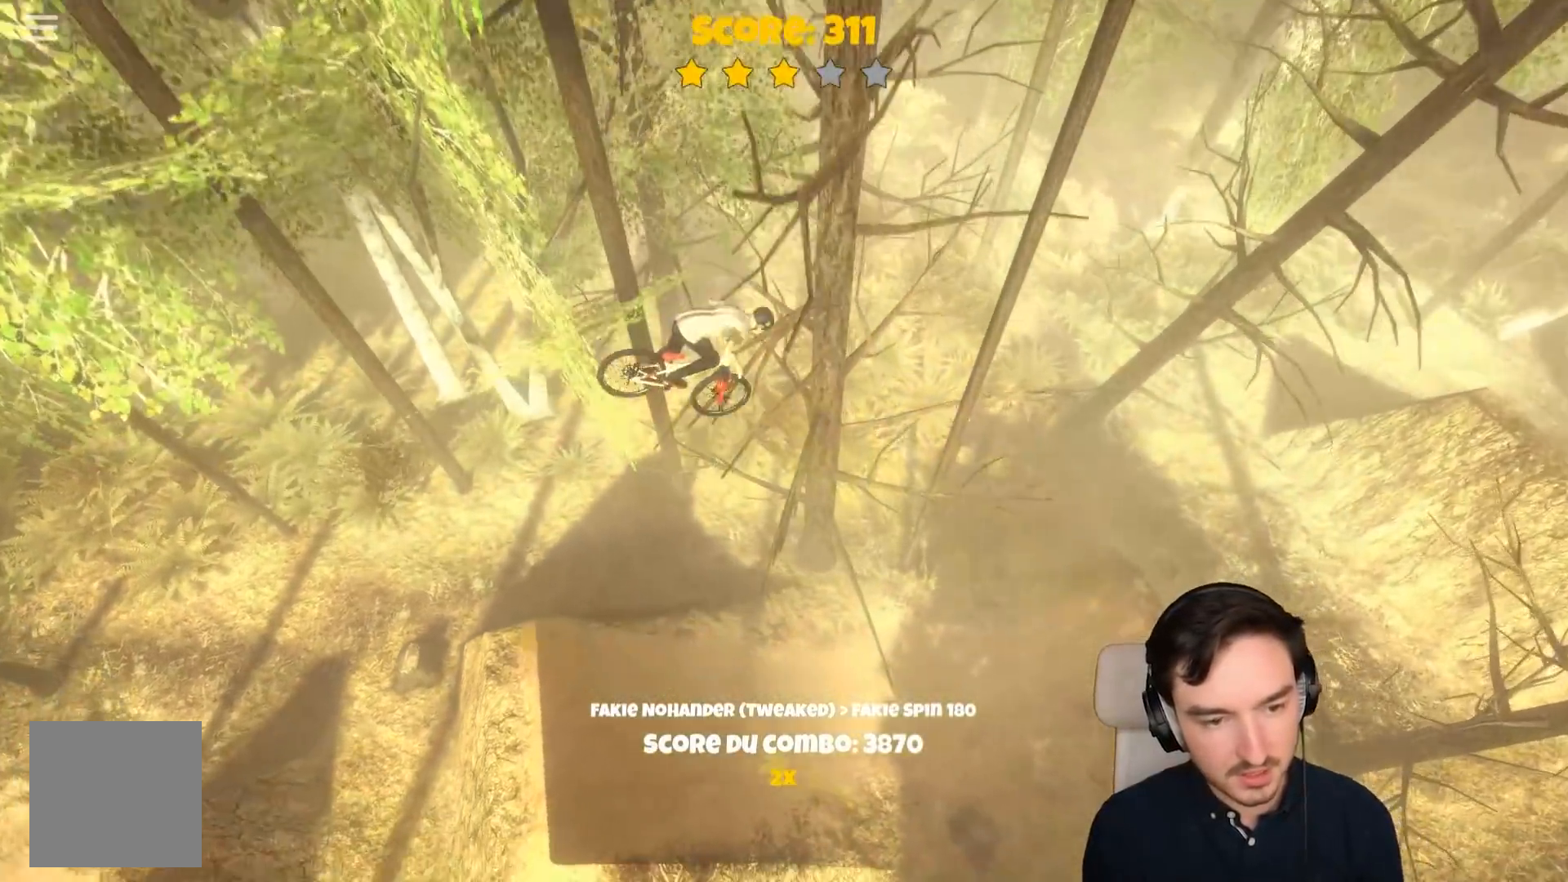
{"buttons": ["A"], "left_stick": "left", "right_stick": "center", "events": [[483, "left_stick", "left"]]}
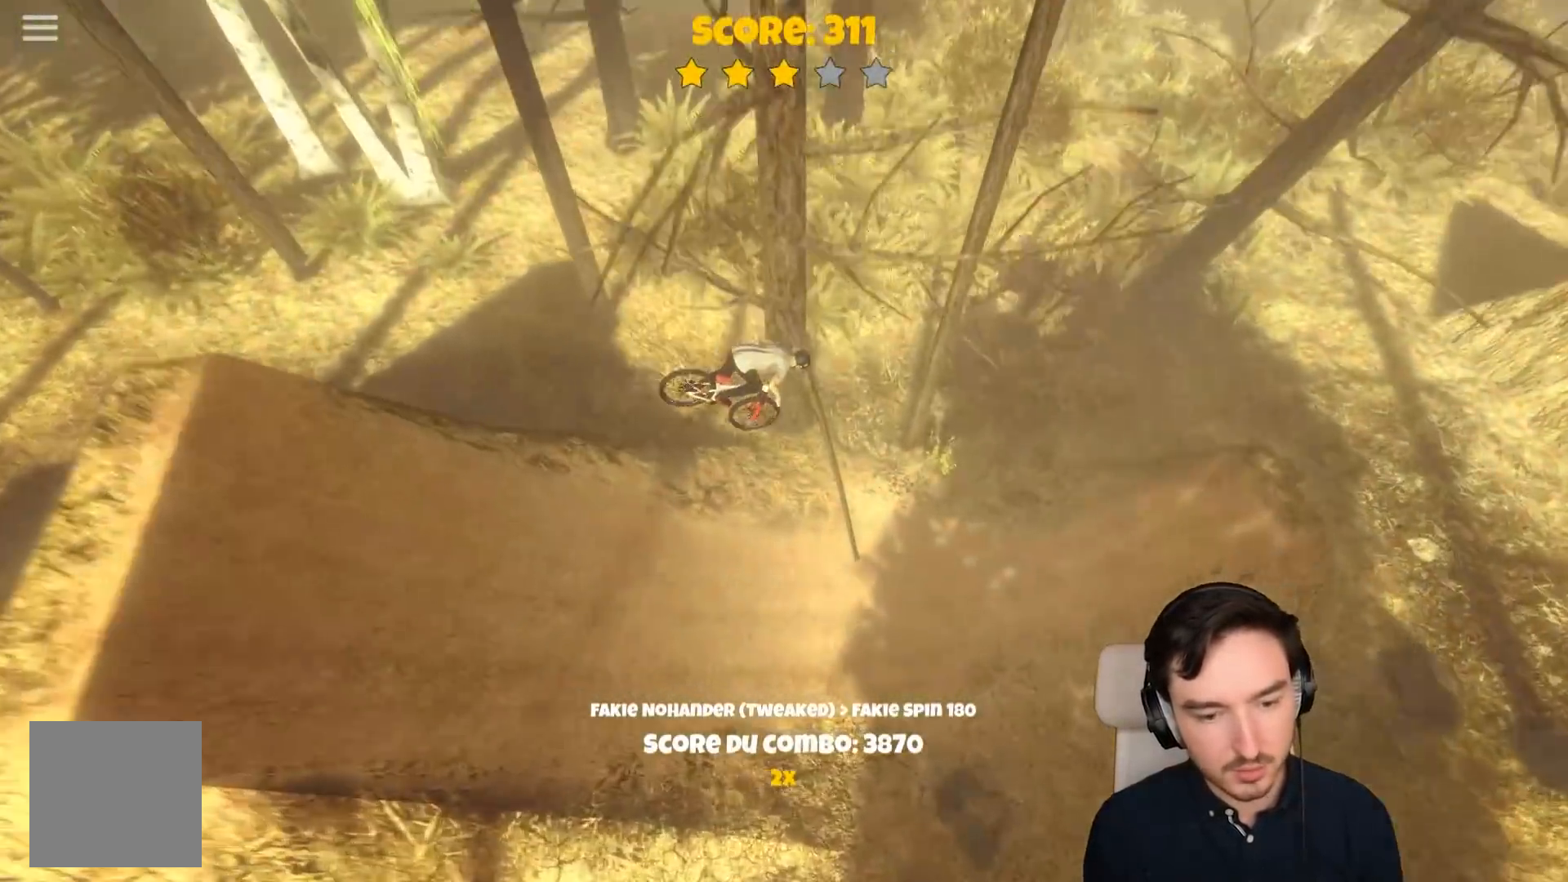
{"buttons": ["A"], "left_stick": "left", "right_stick": "center", "events": []}
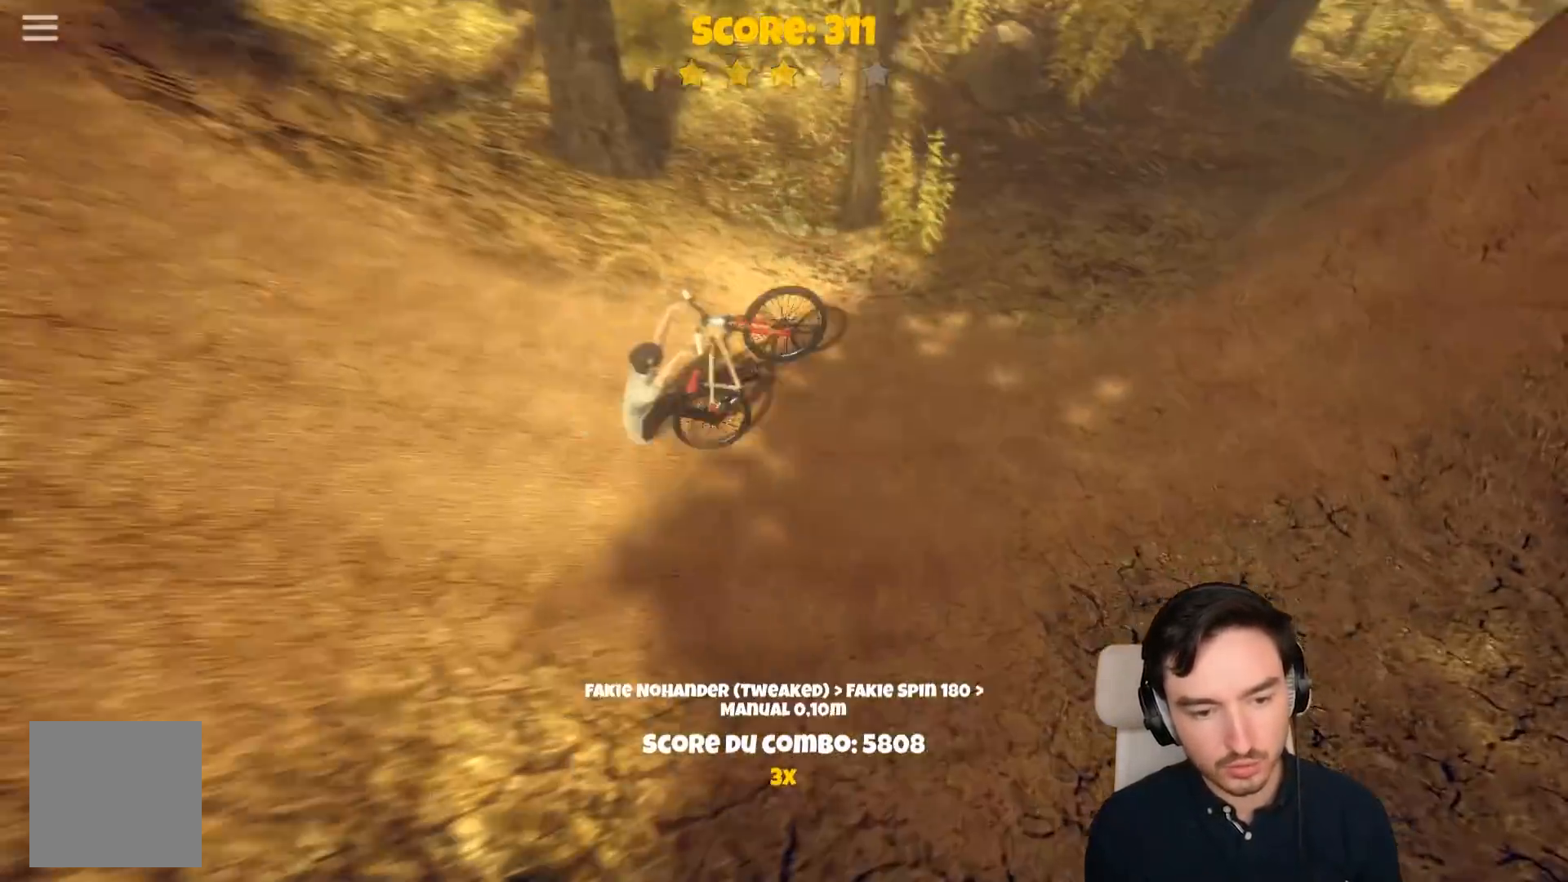
{"buttons": ["A"], "left_stick": "right", "right_stick": "center", "events": [[467, "left_stick", "right"]]}
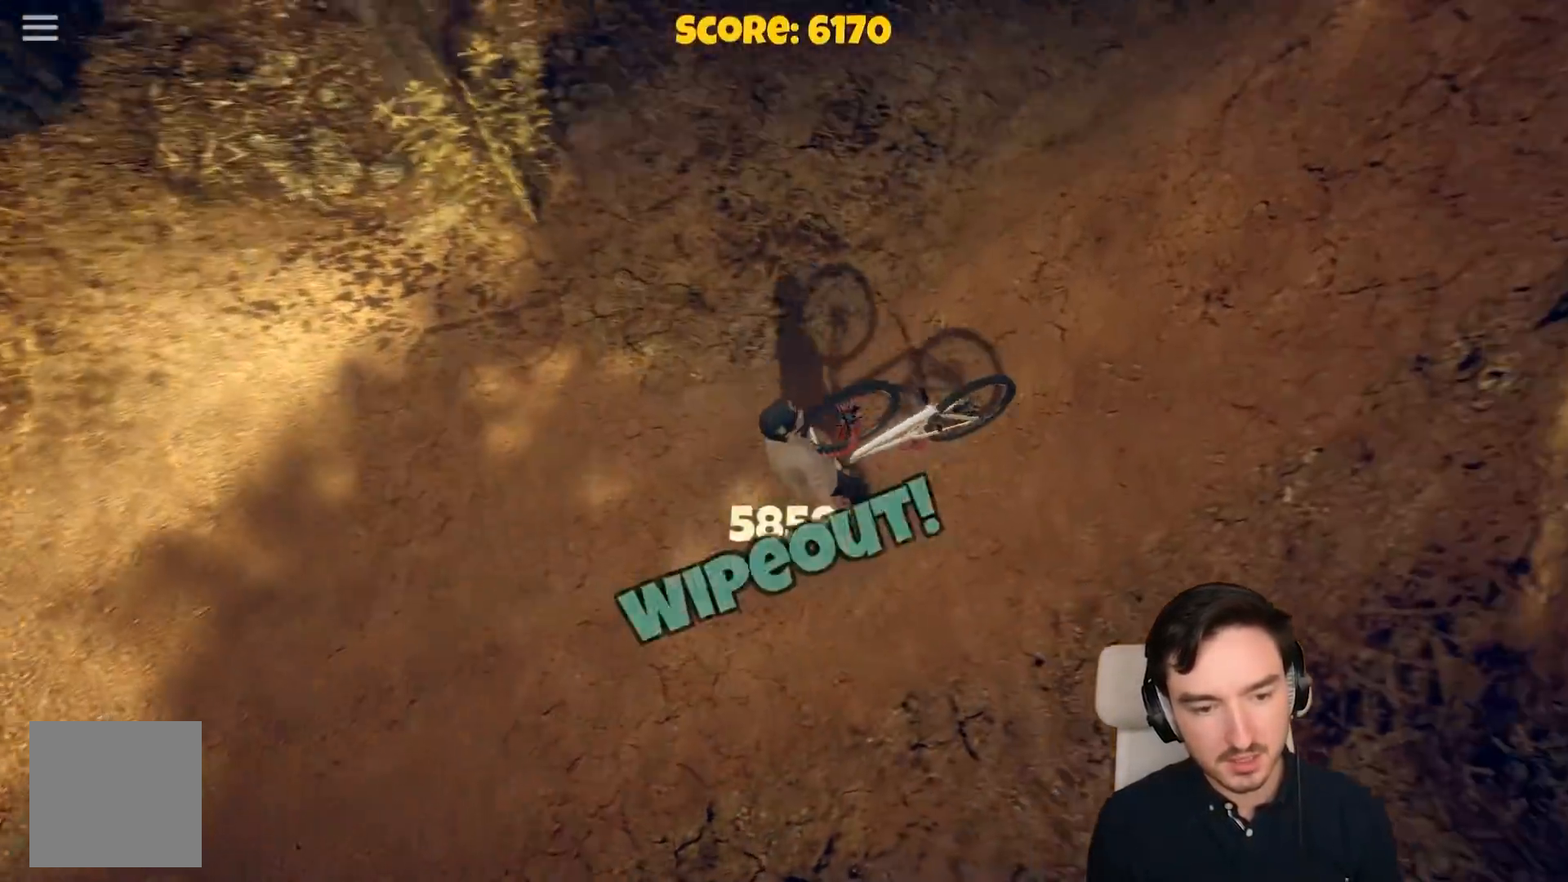
{"buttons": [], "left_stick": "center", "right_stick": "center", "events": [[67, "A", "up"], [183, "left_stick", "center"], [233, "Y", "down"], [333, "Y", "up"]]}
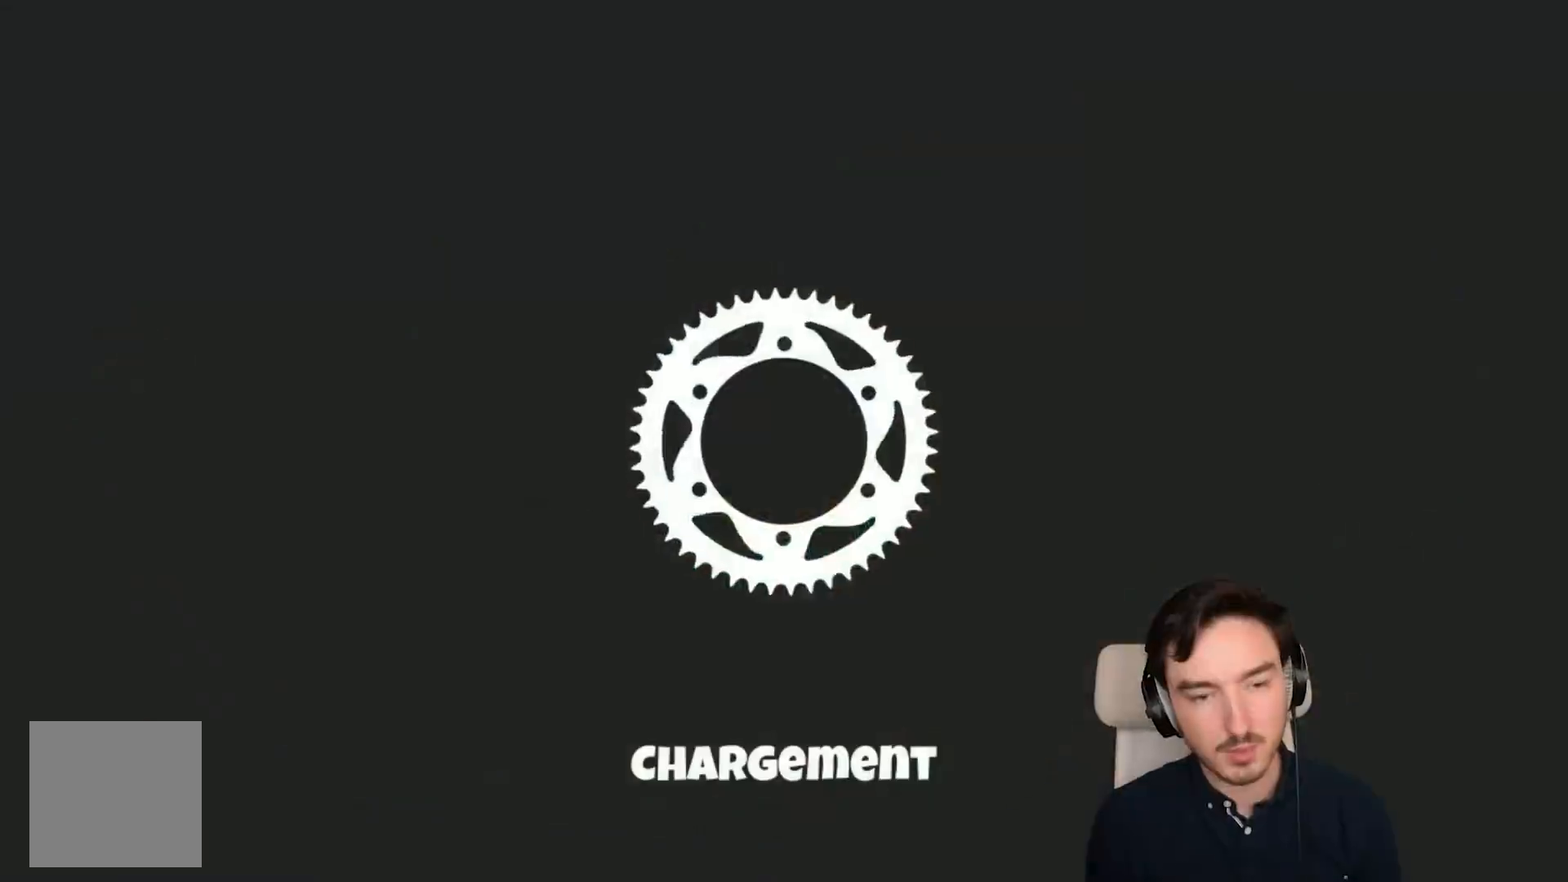
{"buttons": [], "left_stick": "center", "right_stick": "center", "events": []}
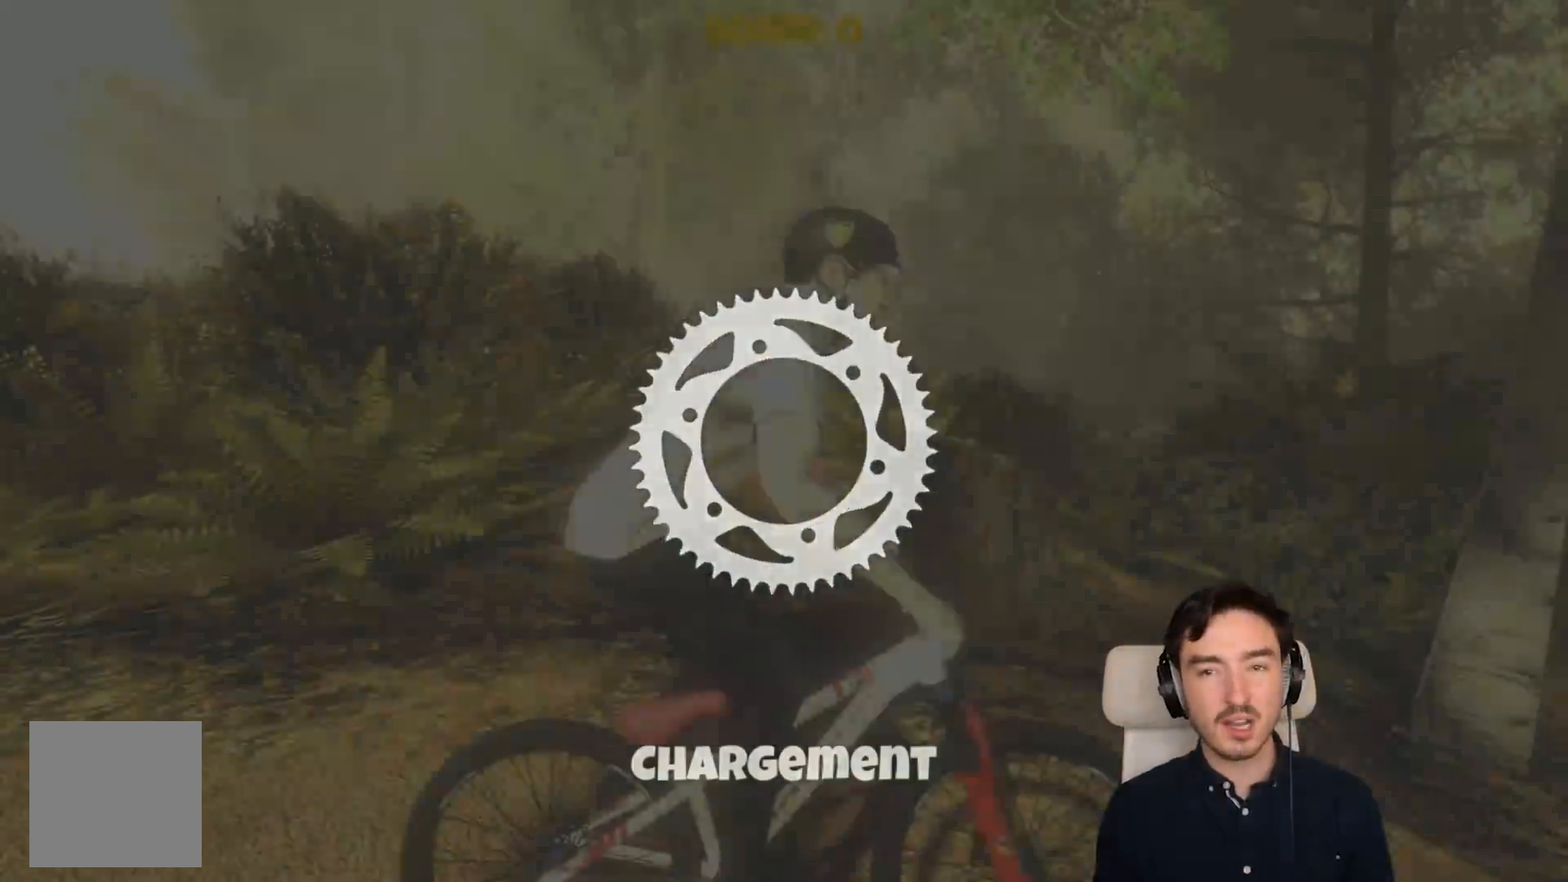
{"buttons": ["R1"], "left_stick": "center", "right_stick": "center", "events": [[167, "R1", "down"], [217, "R1", "up"], [267, "R1", "down"]]}
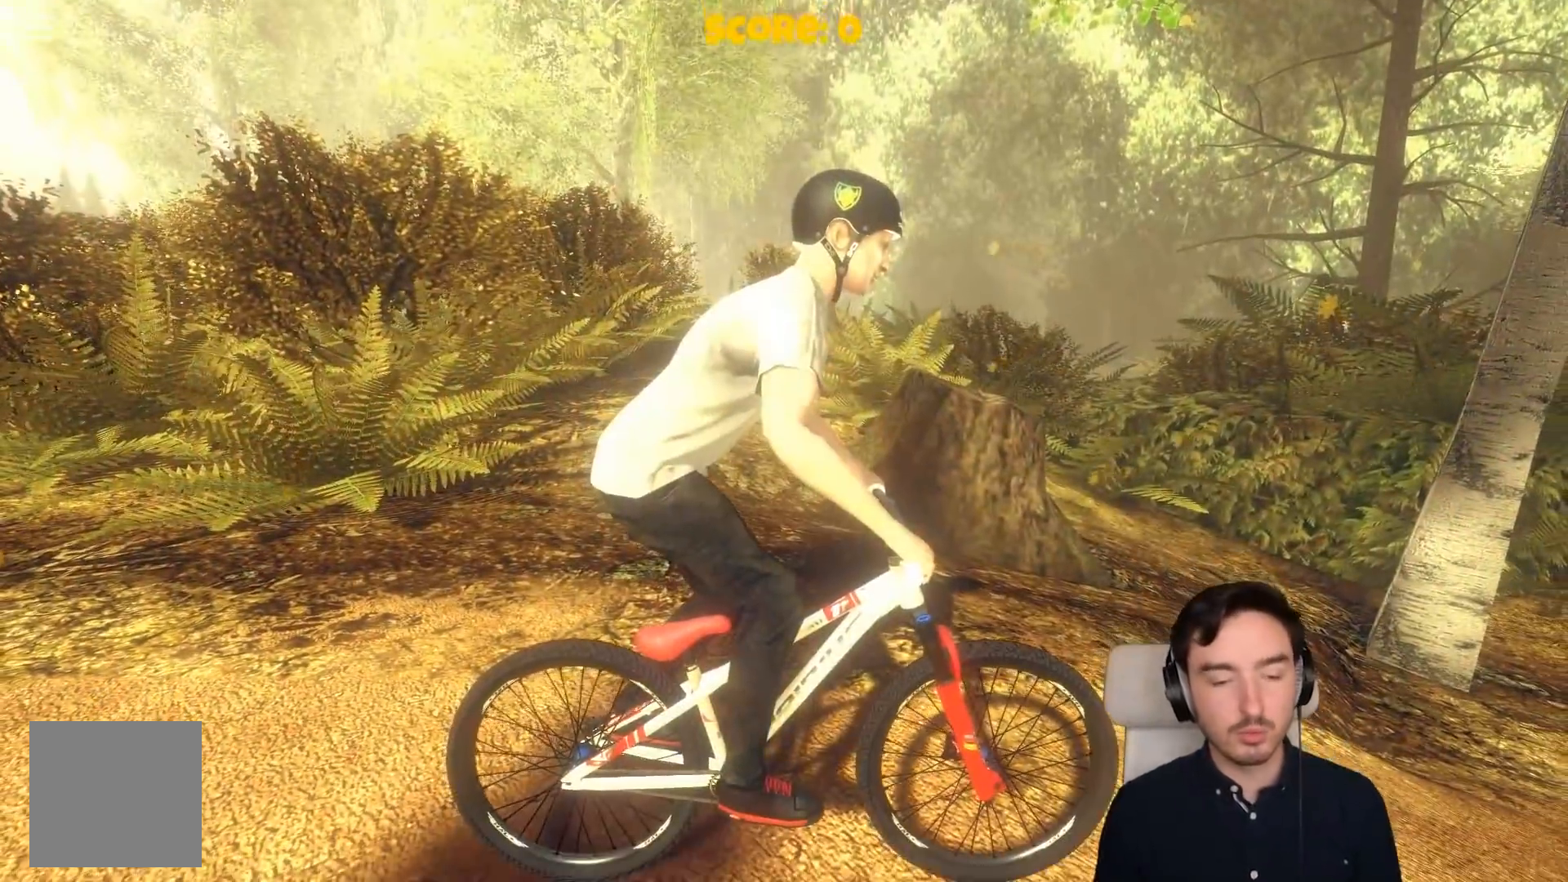
{"buttons": ["R2"], "left_stick": "center", "right_stick": "center", "events": [[33, "R1", "up"], [33, "R2", "down"], [250, "R1", "down"], [300, "R1", "up"]]}
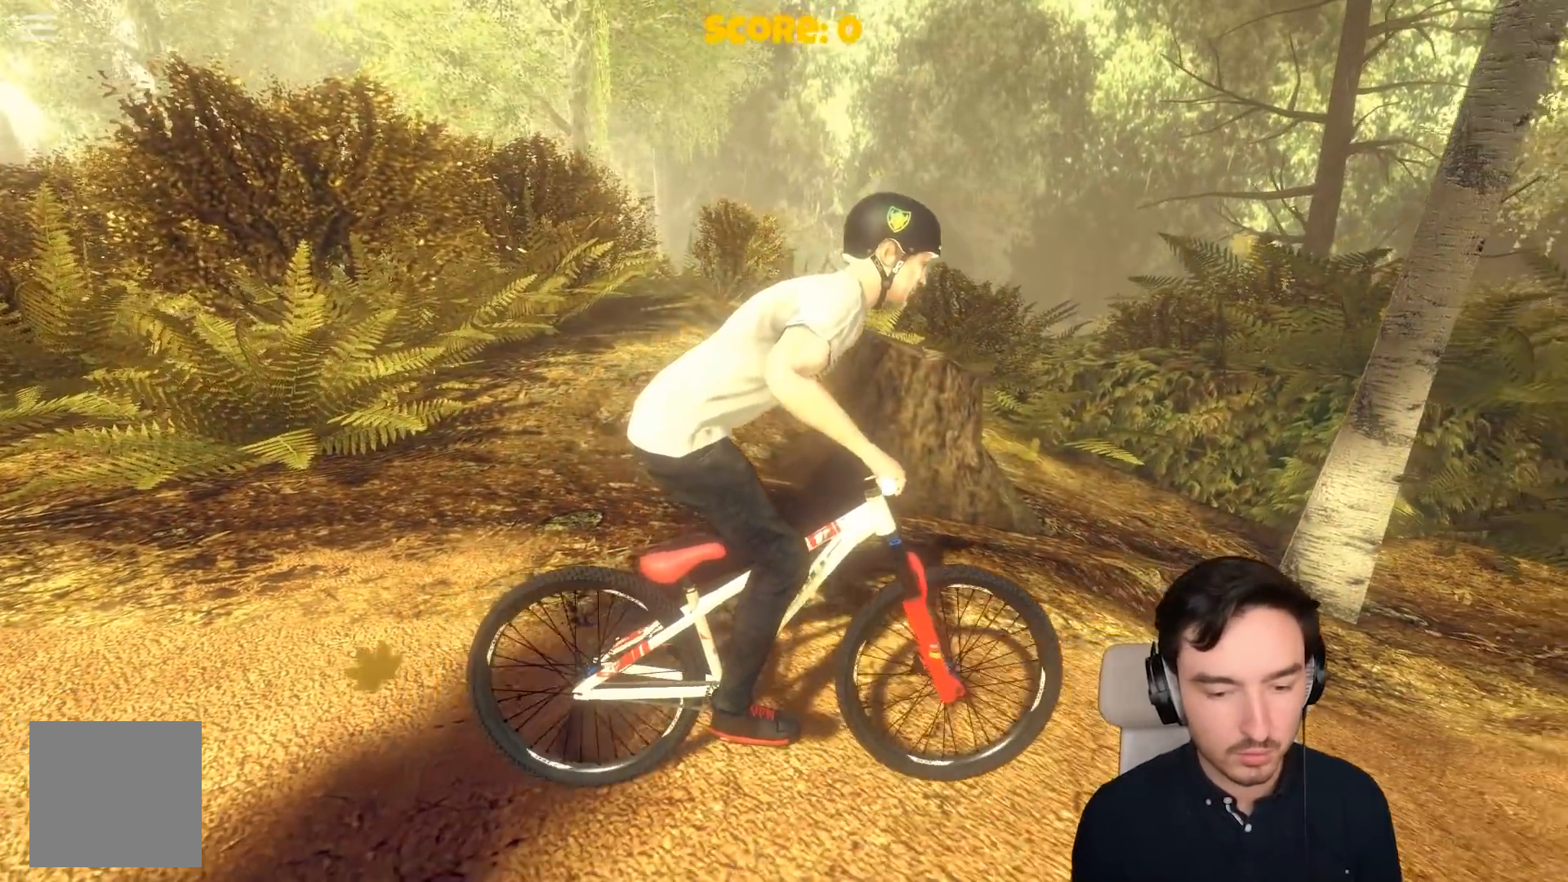
{"buttons": ["A"], "left_stick": "center", "right_stick": "center", "events": [[33, "A", "down"], [33, "R2", "up"], [150, "left_stick", "left"], [350, "left_stick", "center"]]}
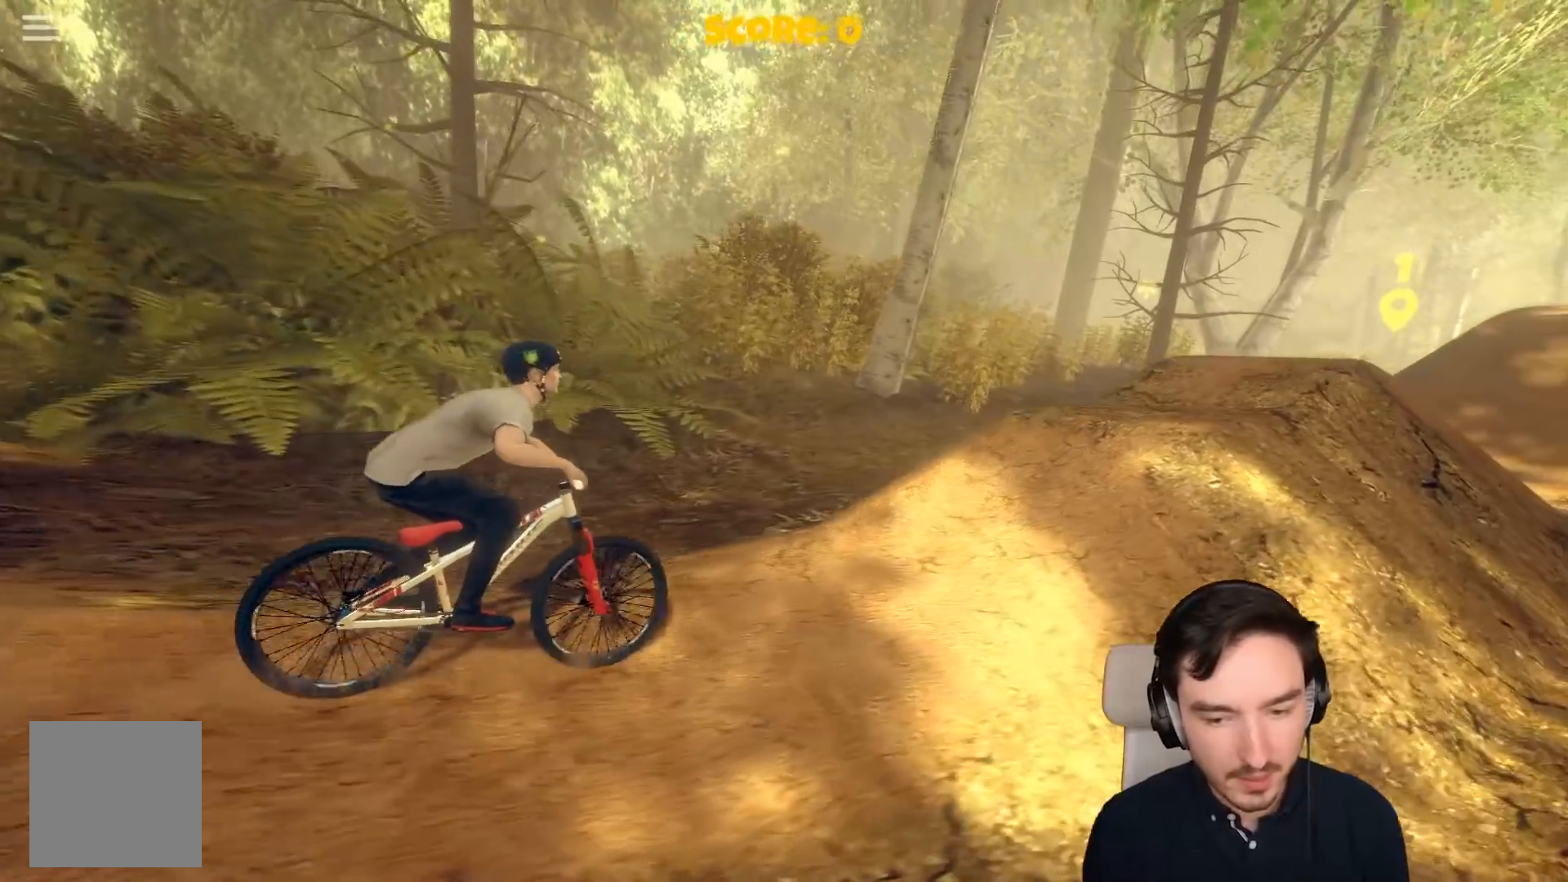
{"buttons": [], "left_stick": "center", "right_stick": "center", "events": [[67, "left_stick", "left"], [250, "left_stick", "center"], [400, "A", "up"]]}
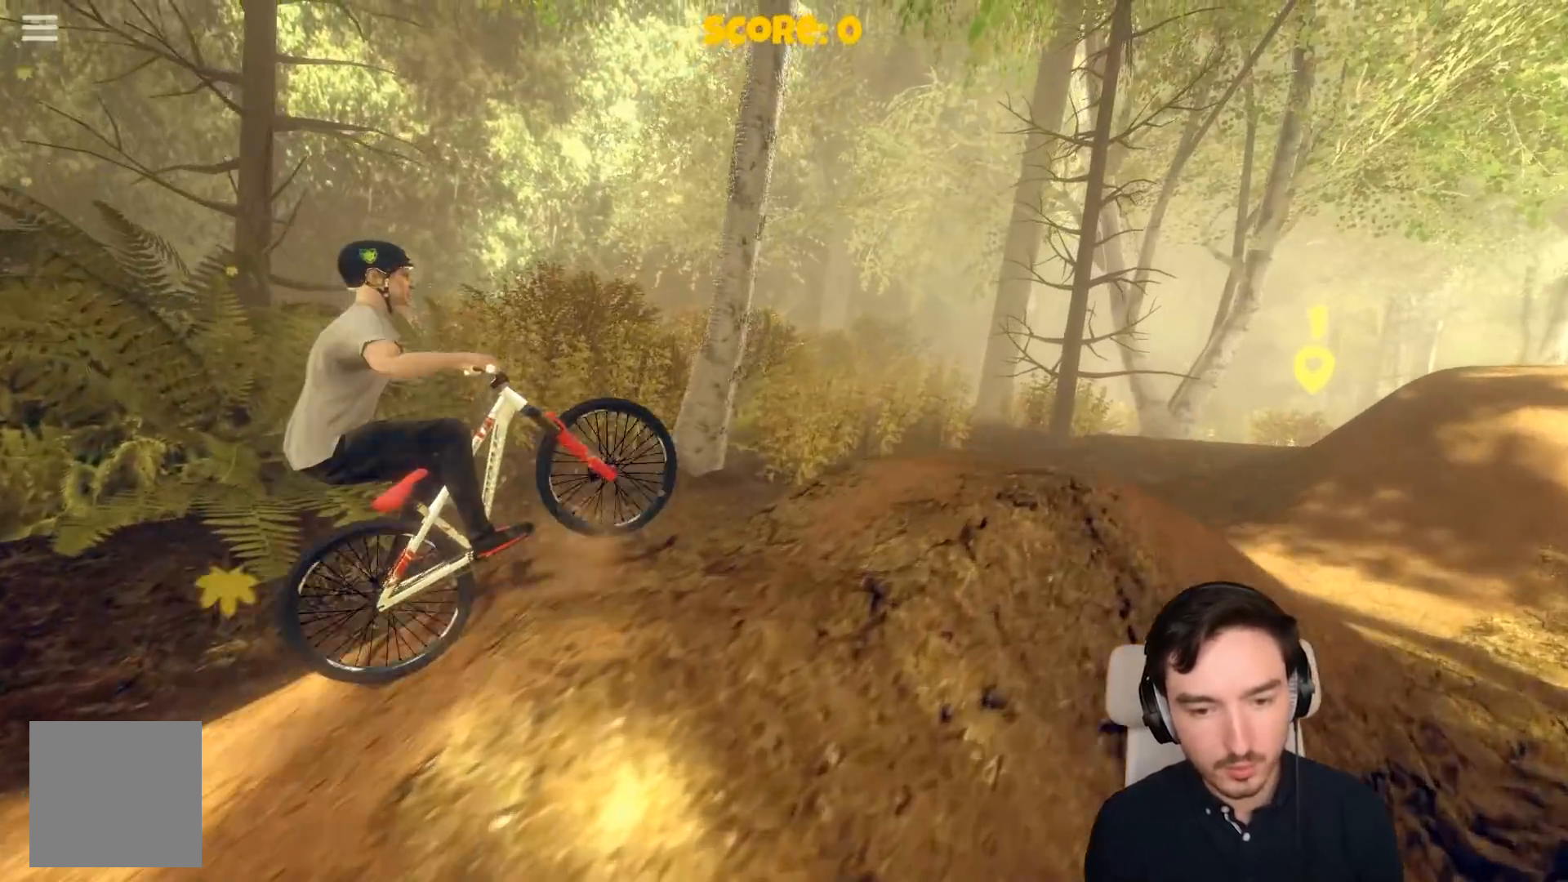
{"buttons": ["A"], "left_stick": "center", "right_stick": "center", "events": [[67, "left_stick", "right"], [250, "left_stick", "center"], [467, "A", "down"]]}
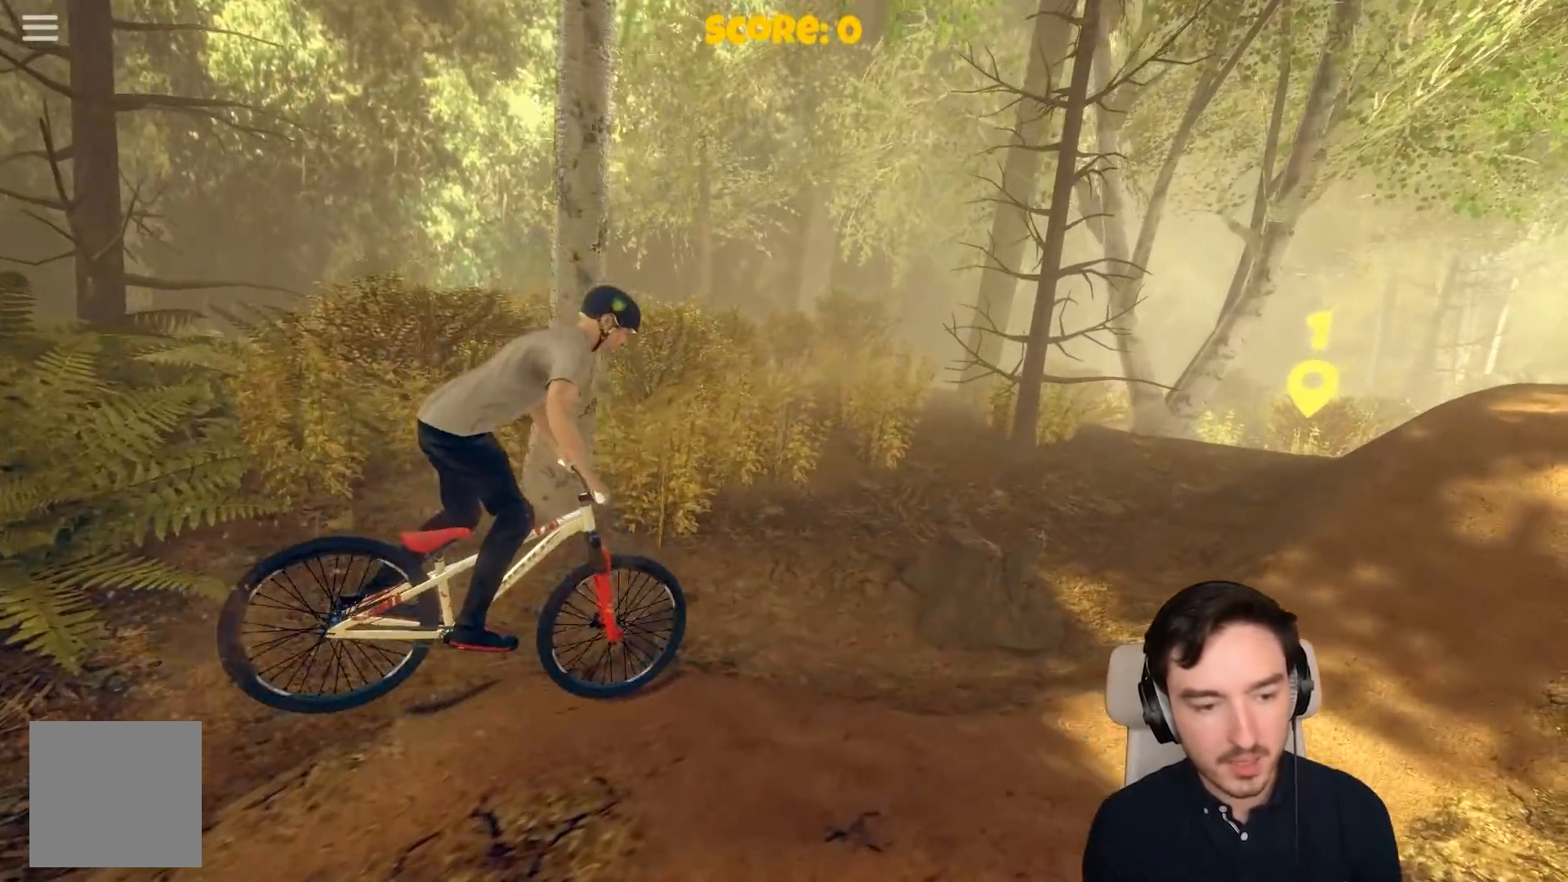
{"buttons": ["A"], "left_stick": "center", "right_stick": "center", "events": [[67, "left_stick", "left"], [217, "left_stick", "center"]]}
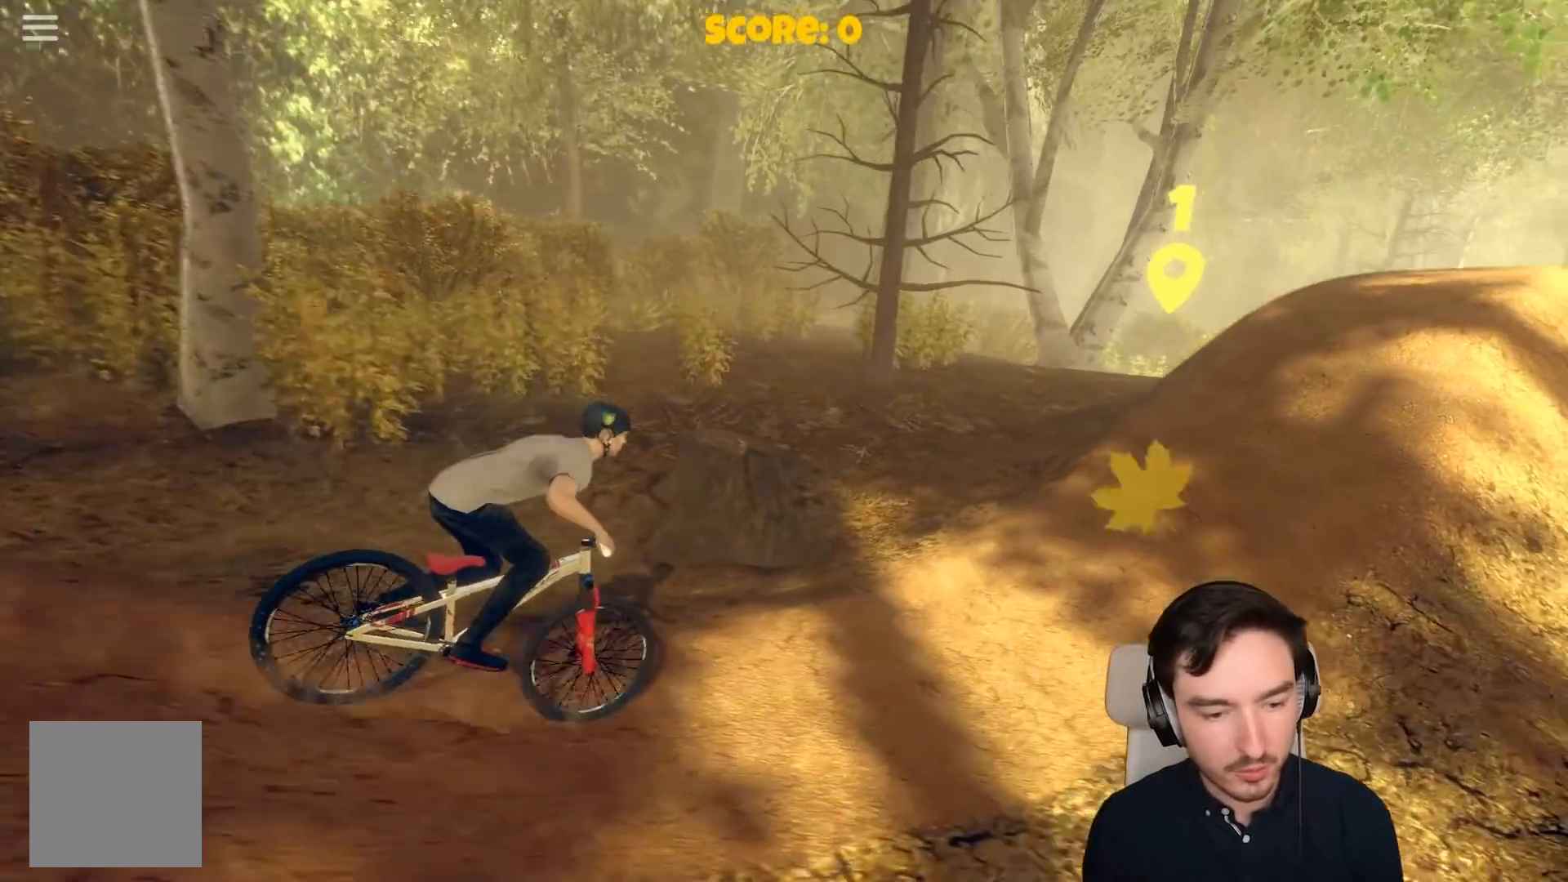
{"buttons": ["A"], "left_stick": "center", "right_stick": "center", "events": [[17, "left_stick", "left"], [417, "left_stick", "center"]]}
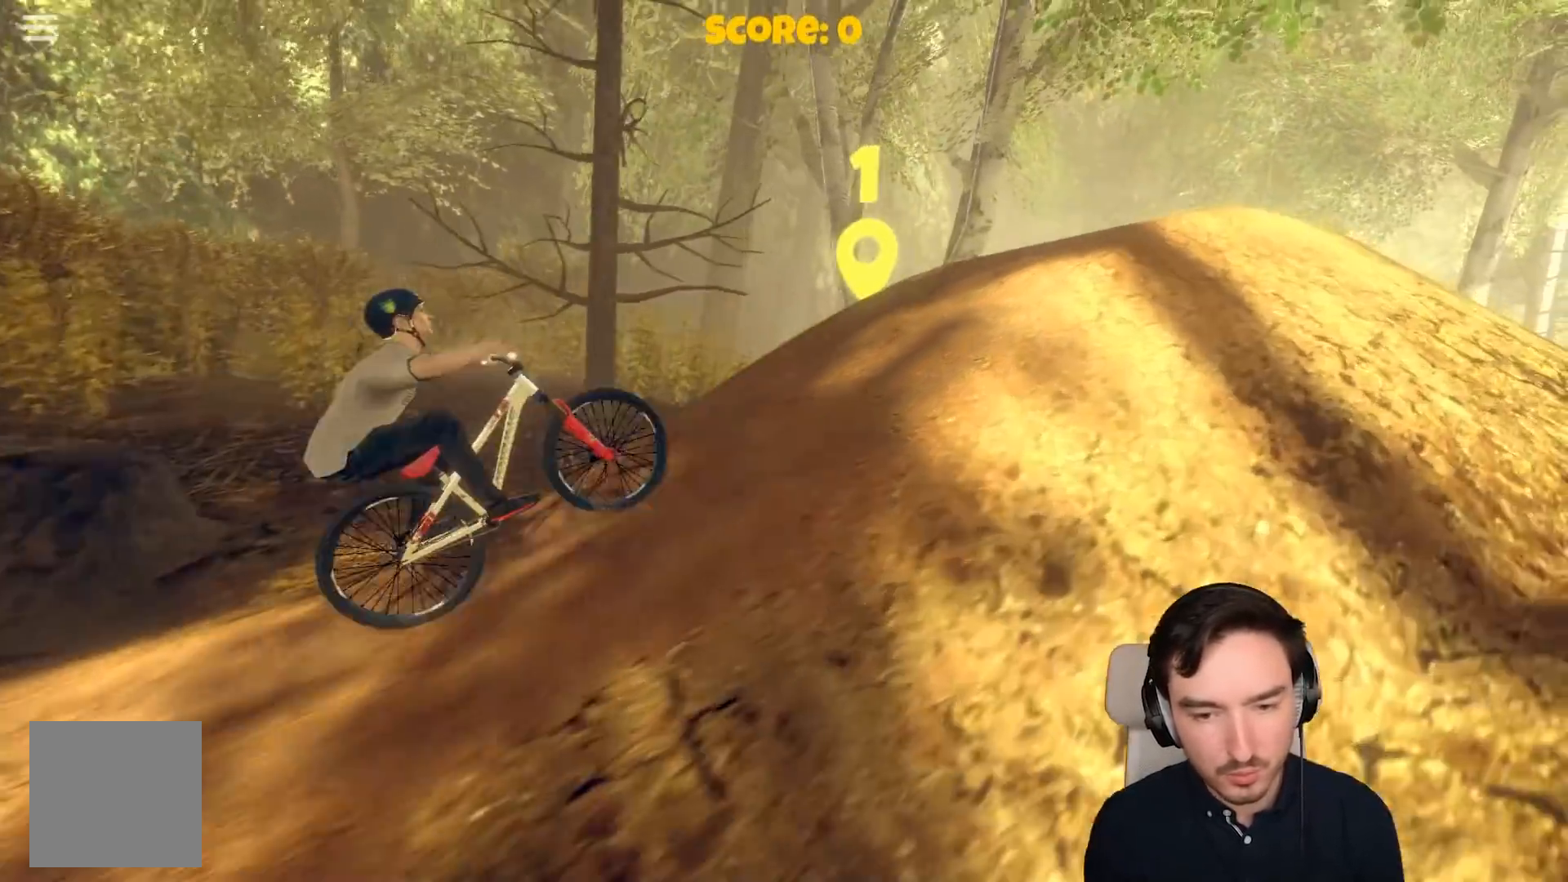
{"buttons": [], "left_stick": "right", "right_stick": "center", "events": [[67, "left_stick", "right"], [317, "A", "up"]]}
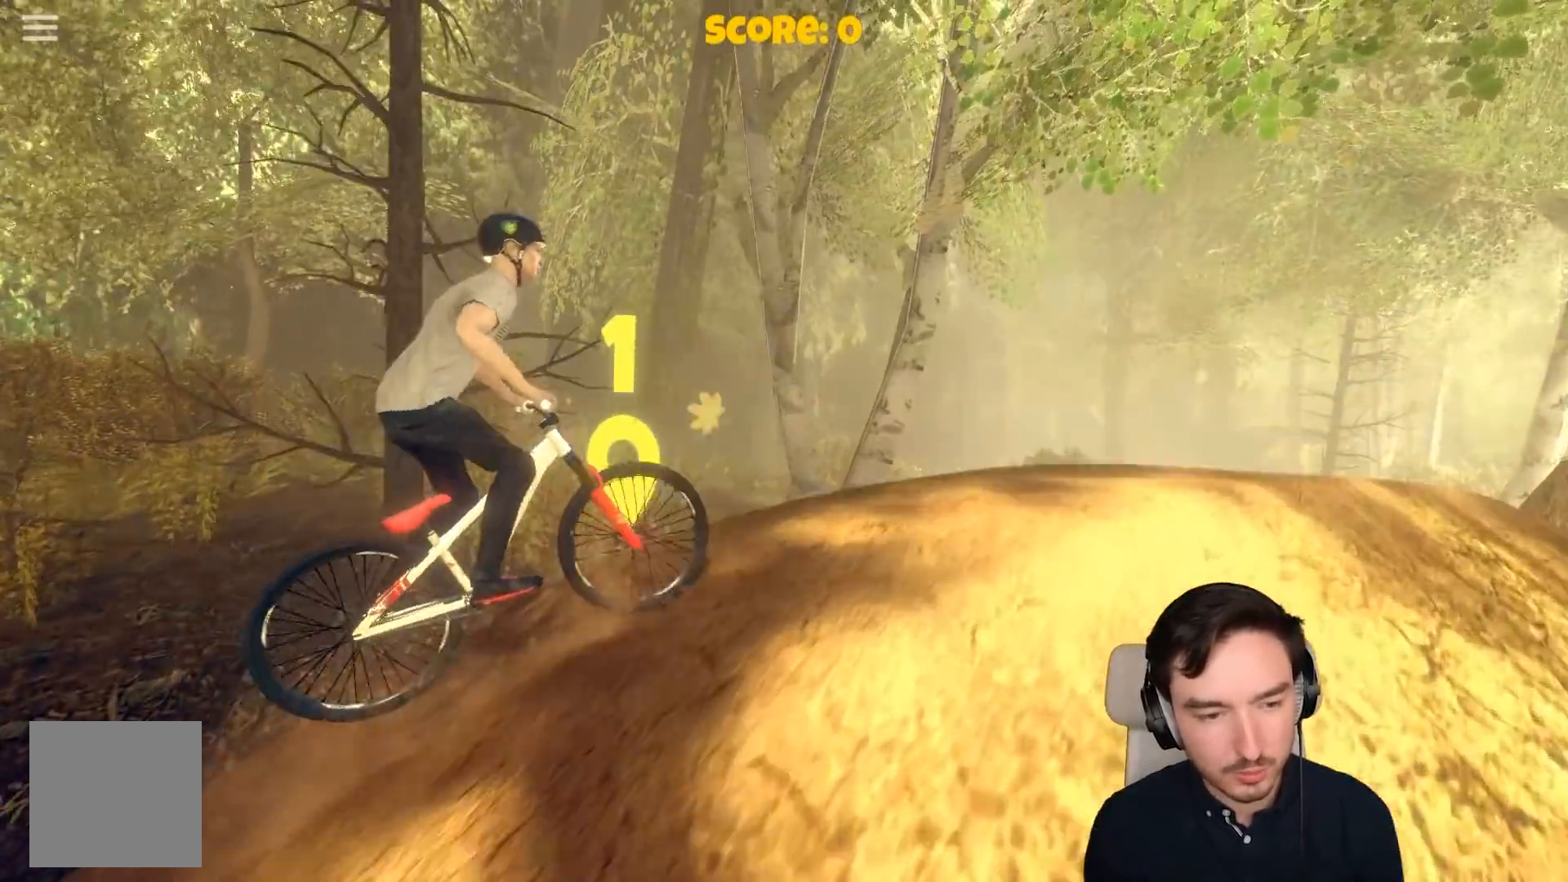
{"buttons": [], "left_stick": "center", "right_stick": "center", "events": [[150, "left_stick", "center"]]}
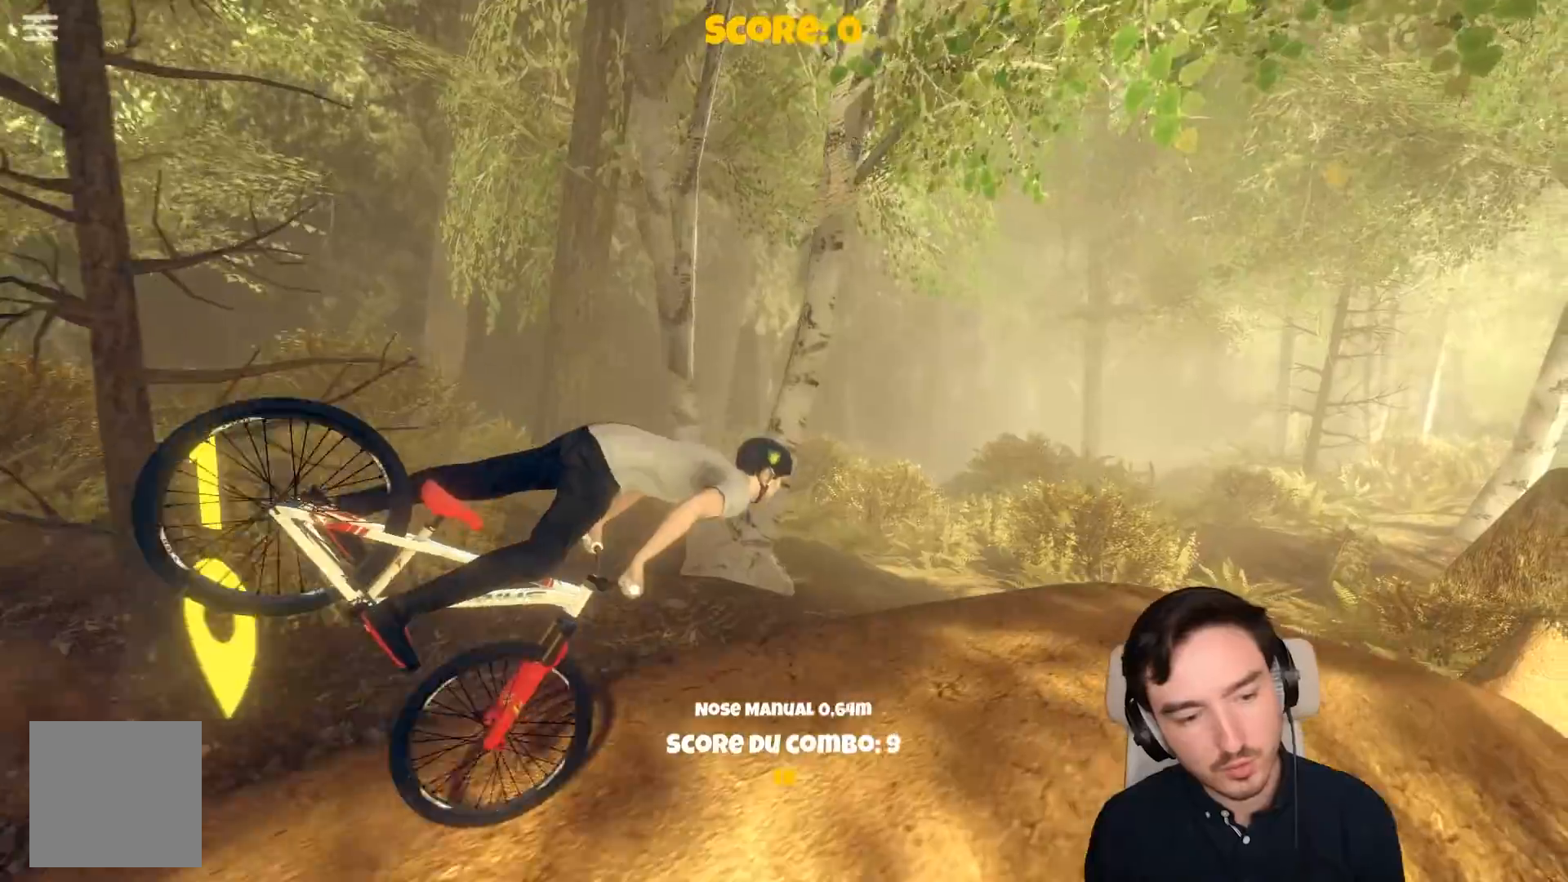
{"buttons": [], "left_stick": "right", "right_stick": "center", "events": [[17, "left_stick", "left"], [217, "left_stick", "center"], [417, "left_stick", "right"]]}